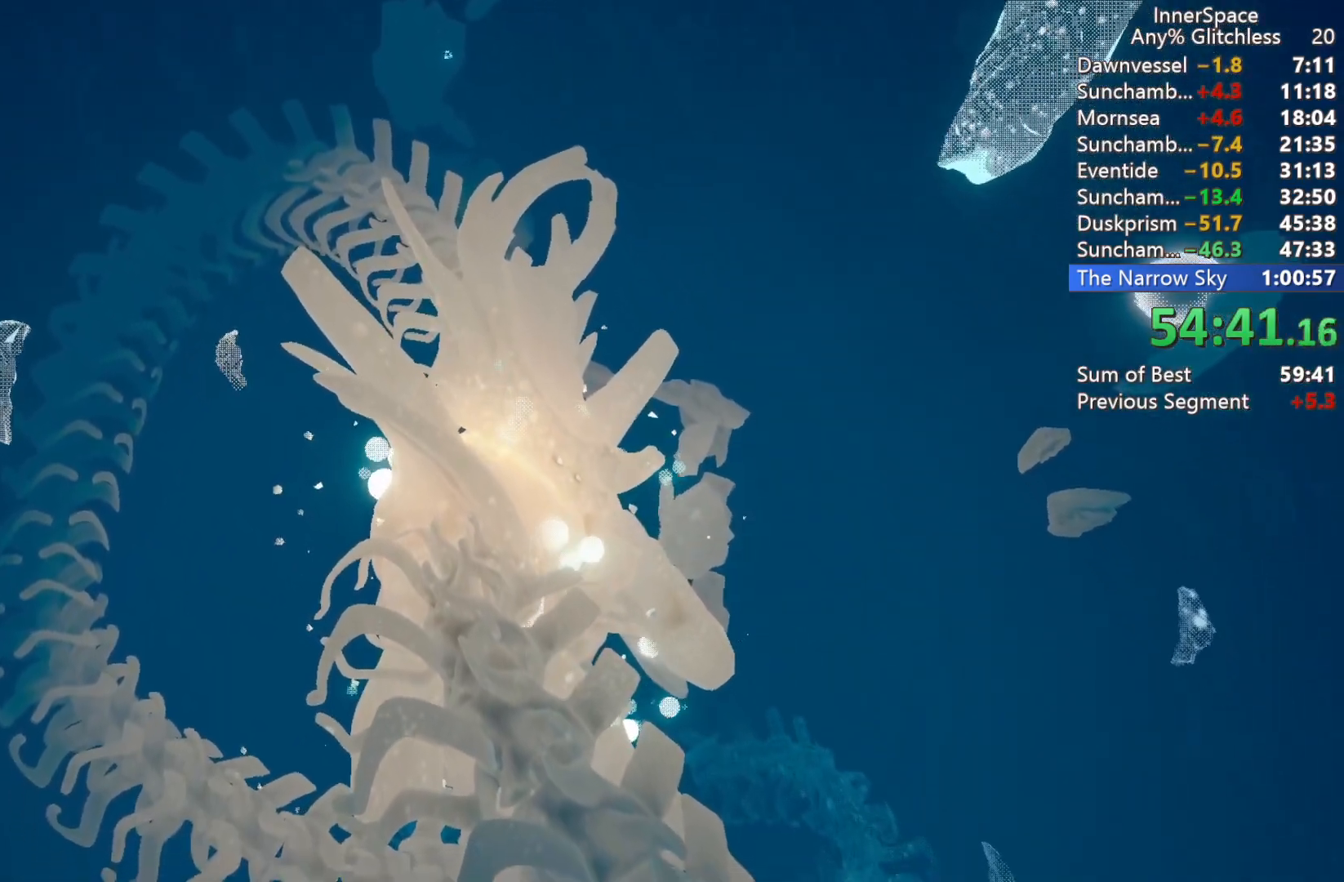
Gameplay with a controller (Xbox layout); each line is a JSON object with the inputs held at the frame after it. "events" lists button and stick changes between this image and that frame as [ms after this image, input, new state], when the widget could be followed in between.
{"buttons": ["L2"], "left_stick": "center", "right_stick": "center", "events": [[150, "L2", "down"], [300, "L2", "up"], [333, "L2", "down"]]}
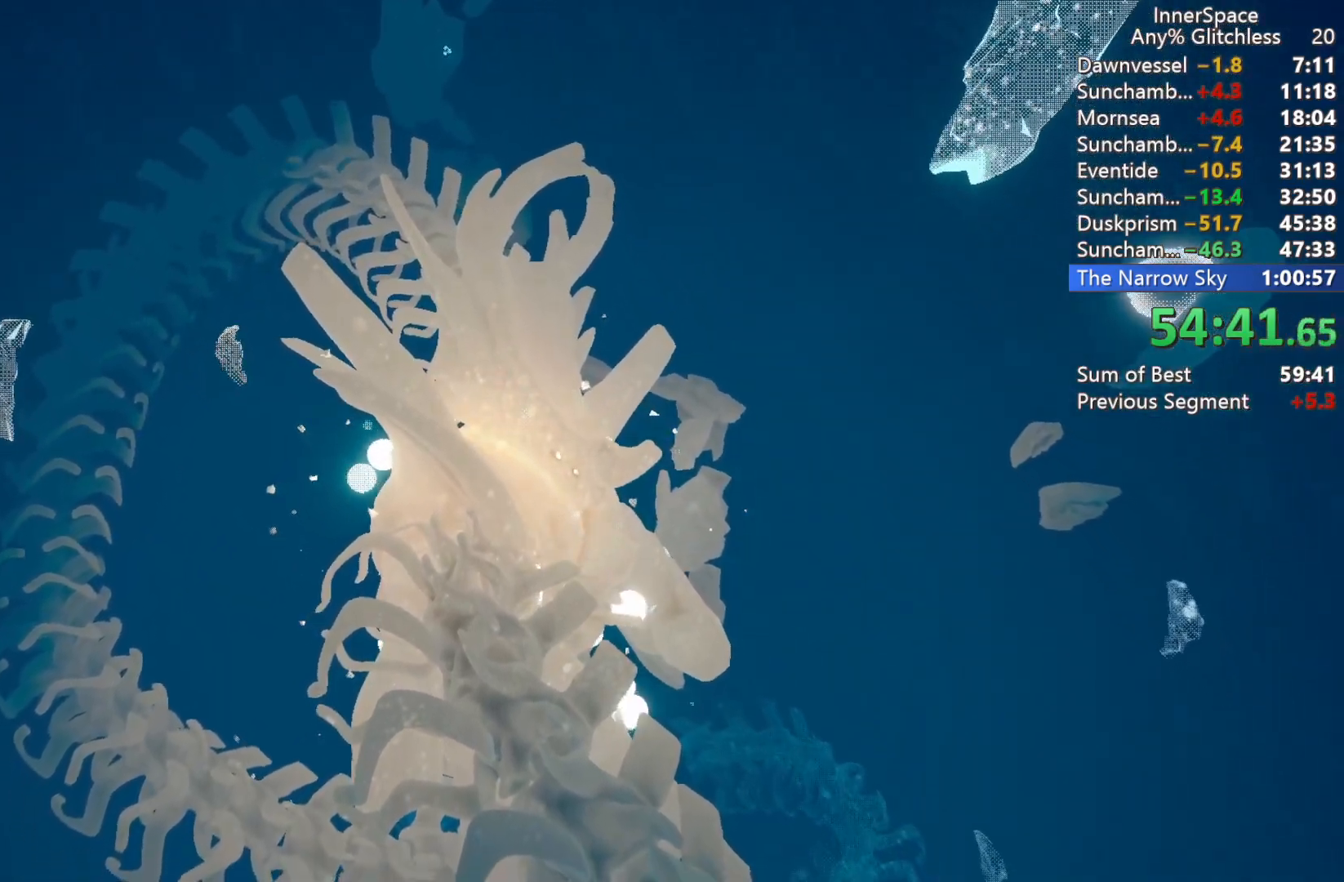
{"buttons": ["L2"], "left_stick": "center", "right_stick": "center", "events": [[367, "L2", "up"], [433, "L2", "down"]]}
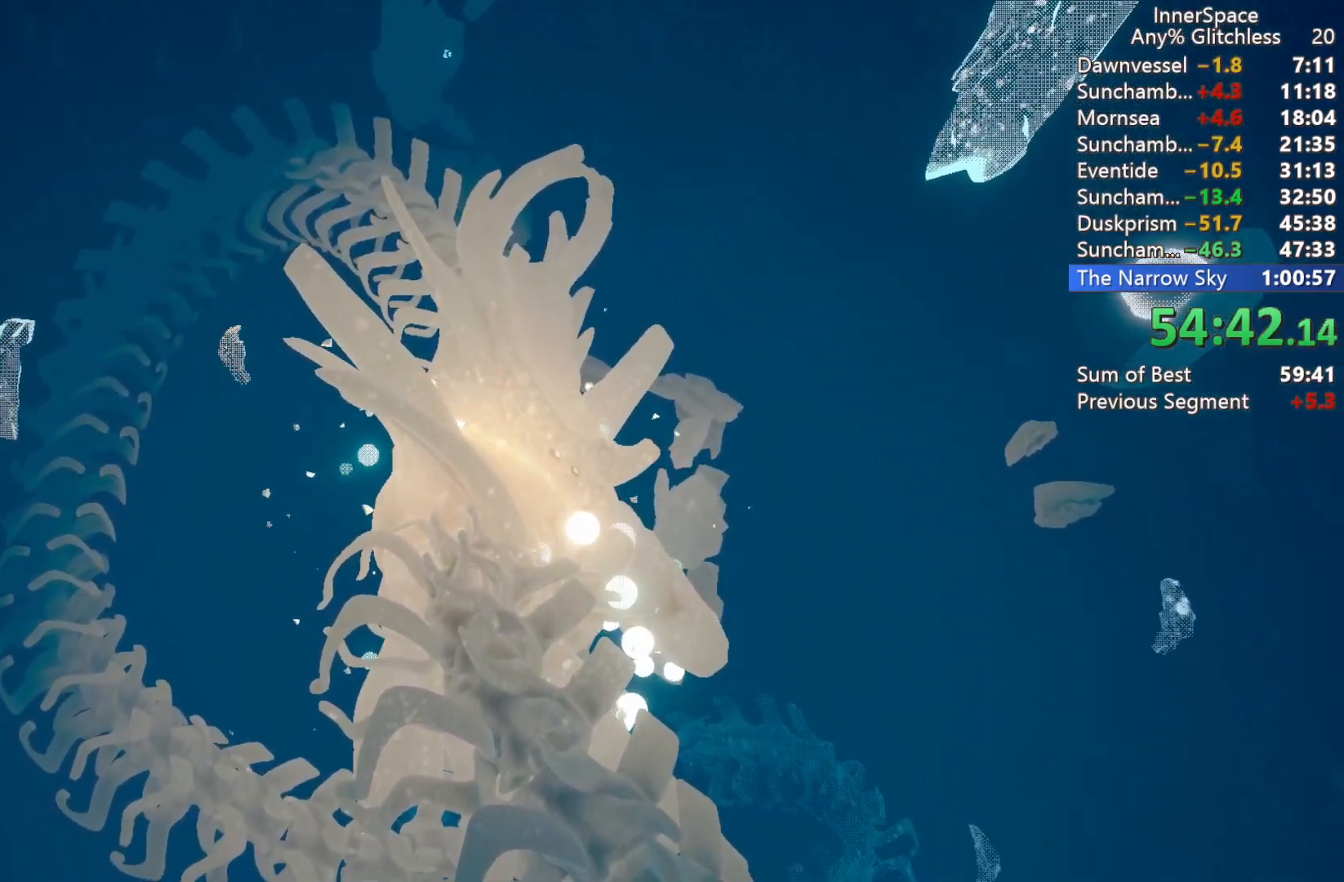
{"buttons": [], "left_stick": "center", "right_stick": "center", "events": [[100, "L2", "up"], [150, "L2", "down"], [250, "L2", "up"], [350, "L2", "down"], [500, "L2", "up"]]}
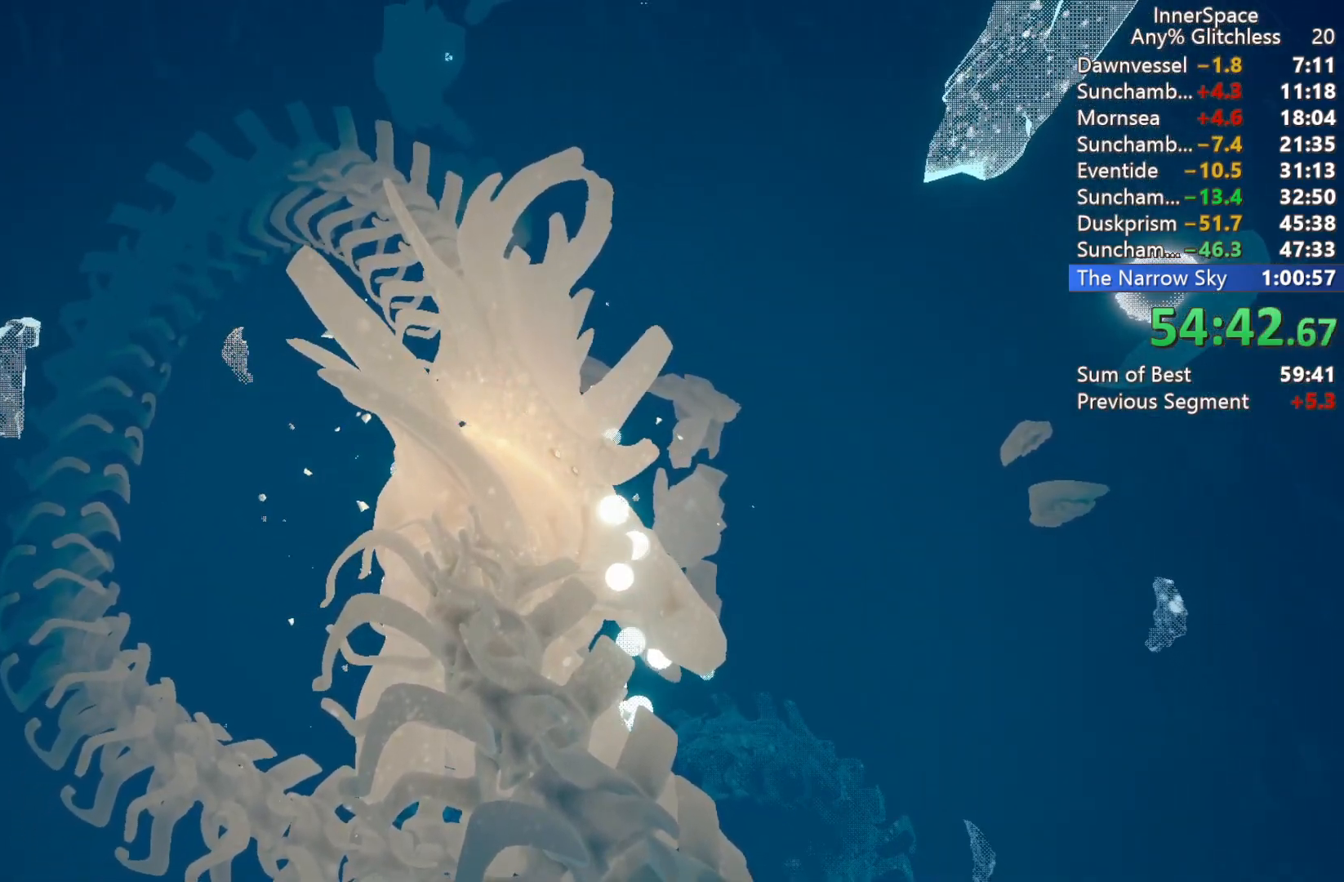
{"buttons": ["L2"], "left_stick": "up", "right_stick": "center", "events": [[33, "L2", "down"], [167, "L2", "up"], [217, "L2", "down"], [367, "L2", "up"], [400, "L2", "down"], [483, "left_stick", "up"]]}
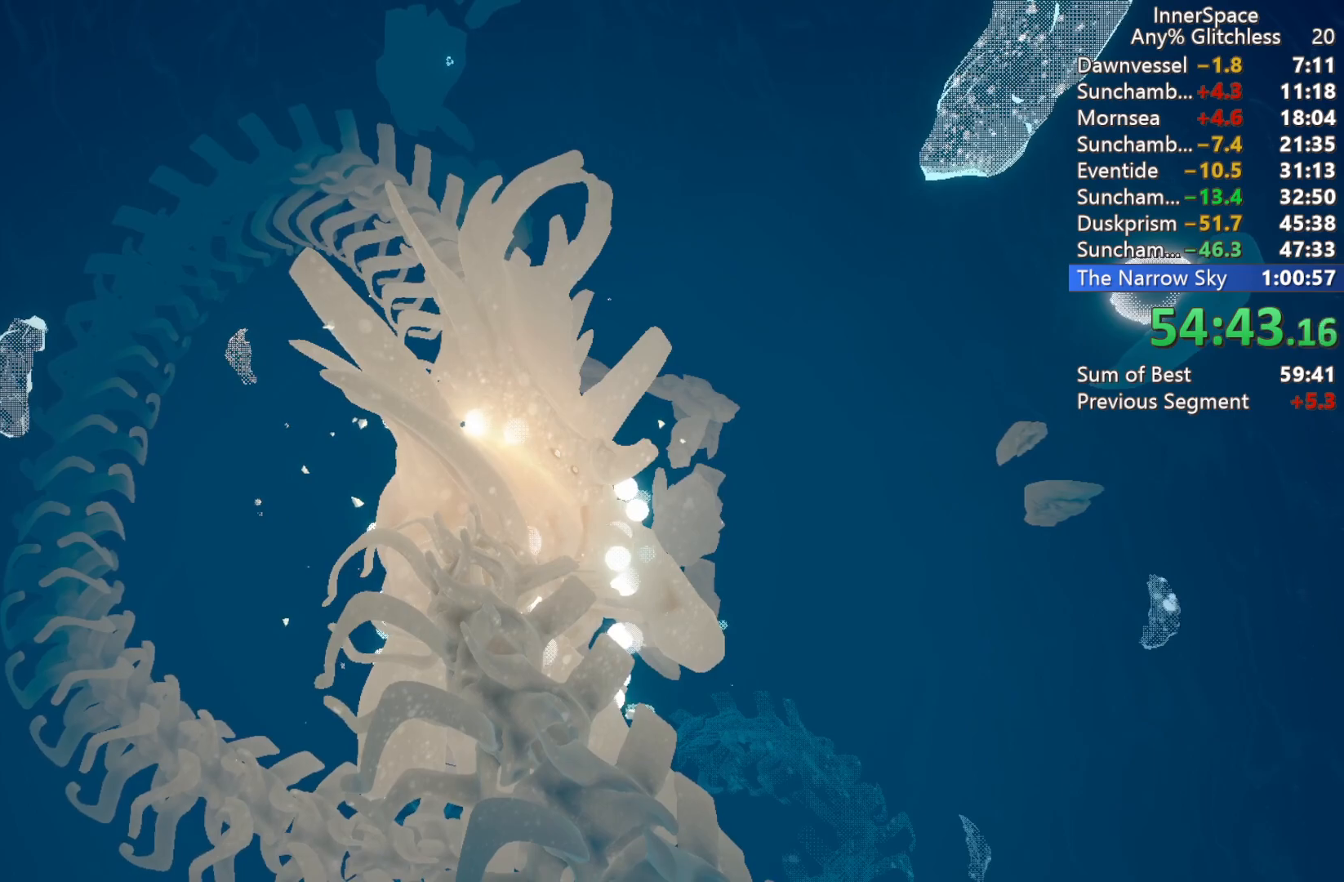
{"buttons": ["L2"], "left_stick": "center", "right_stick": "center", "events": [[17, "L2", "up"], [83, "L2", "down"], [83, "left_stick", "center"], [183, "L2", "up"], [267, "L2", "down"], [367, "L2", "up"], [433, "L2", "down"]]}
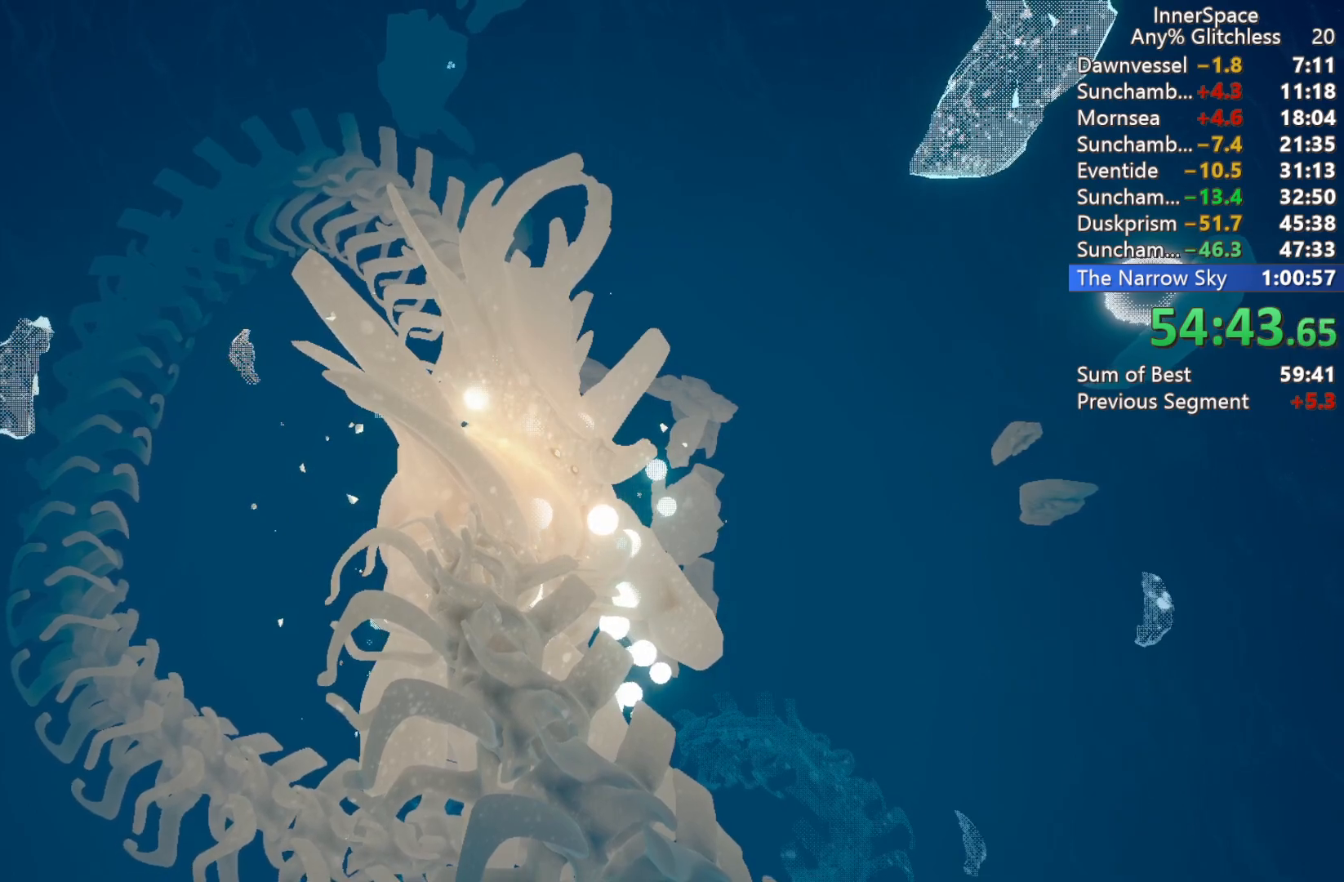
{"buttons": ["L2"], "left_stick": "center", "right_stick": "center", "events": [[67, "L2", "up"], [117, "L2", "down"], [250, "L2", "up"], [300, "L2", "down"], [433, "L2", "up"], [500, "L2", "down"]]}
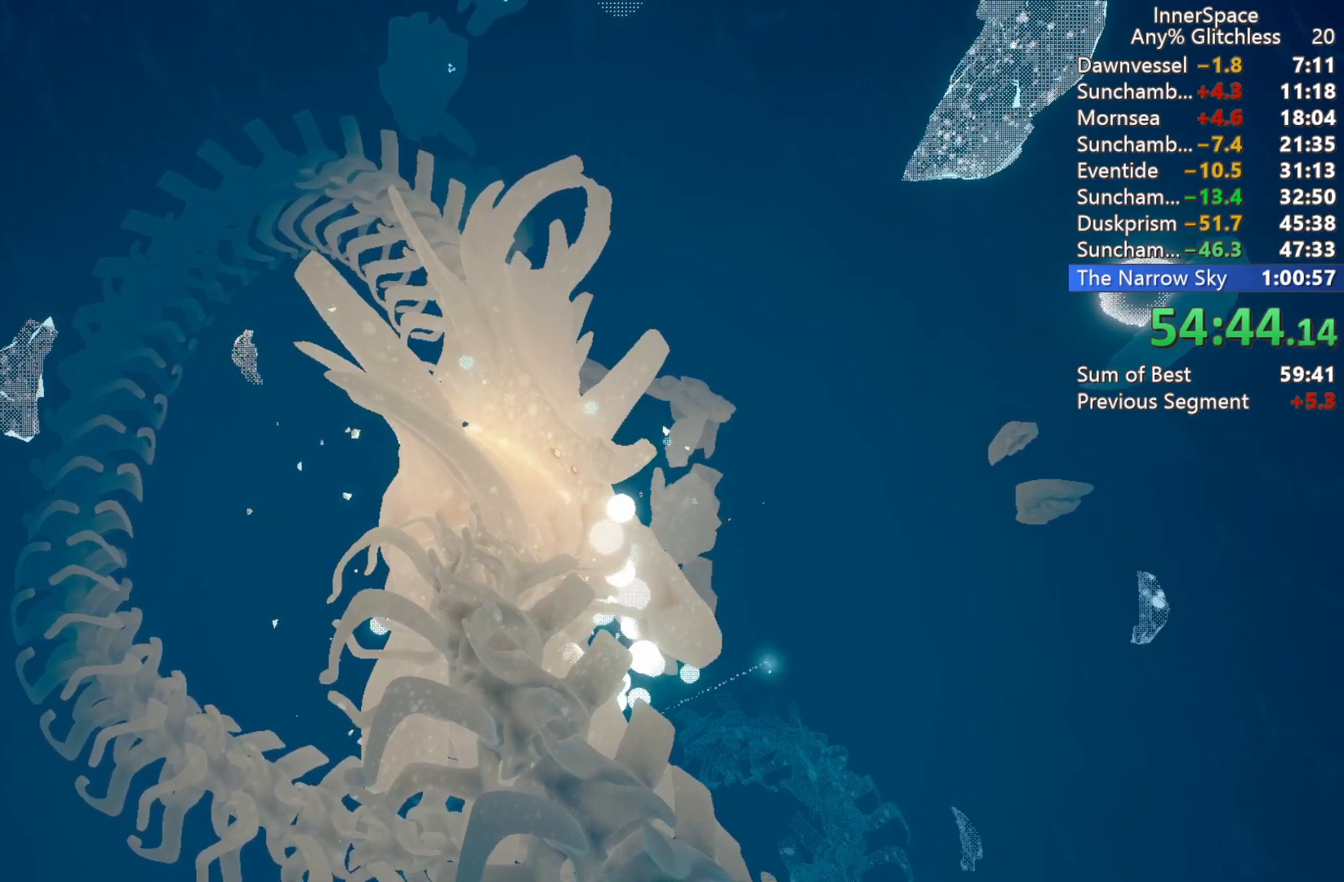
{"buttons": ["L2"], "left_stick": "center", "right_stick": "center", "events": [[150, "L2", "up"], [217, "L2", "down"]]}
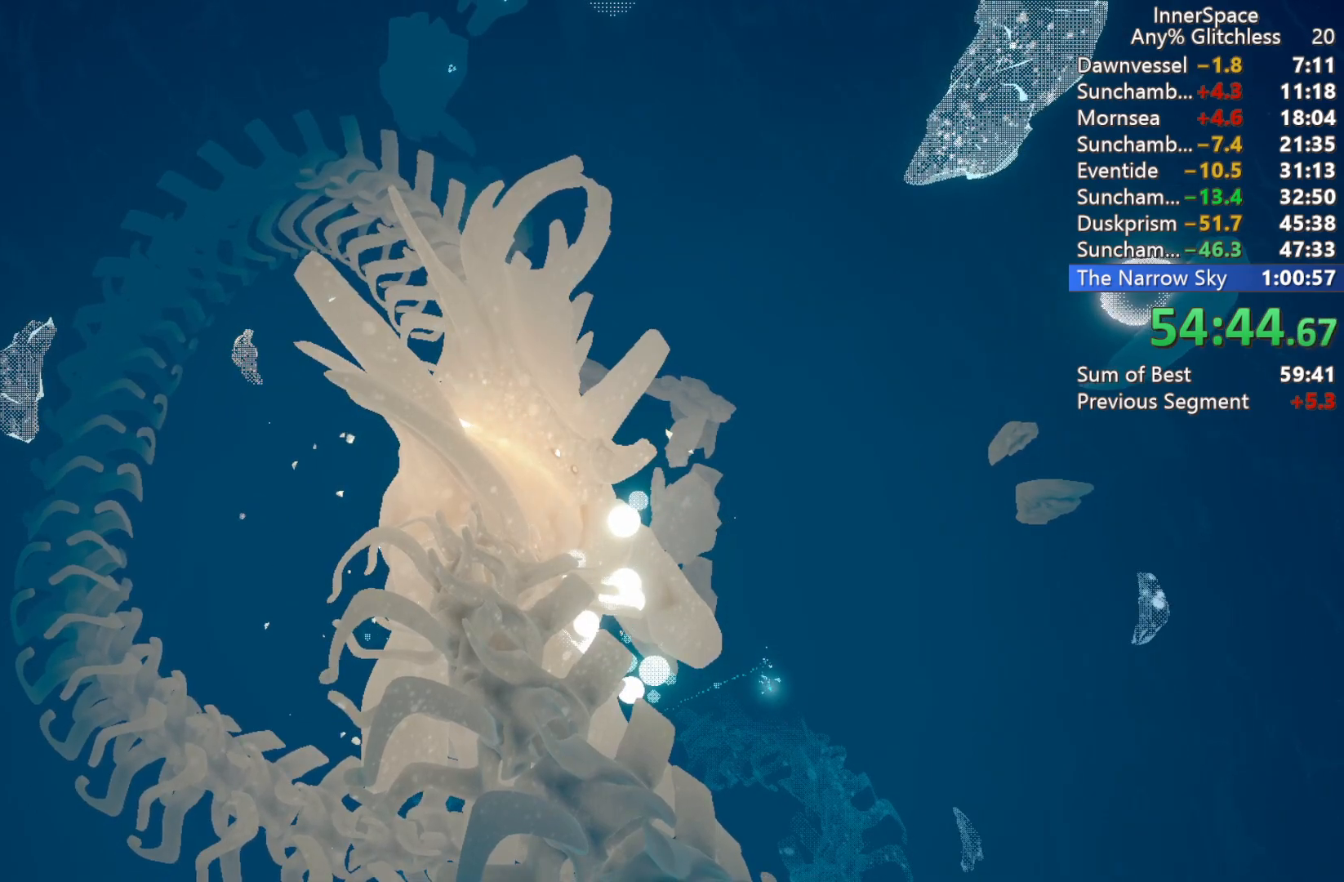
{"buttons": [], "left_stick": "center", "right_stick": "center", "events": [[67, "L2", "up"], [100, "L2", "down"], [283, "L2", "up"], [333, "L2", "down"], [467, "L2", "up"]]}
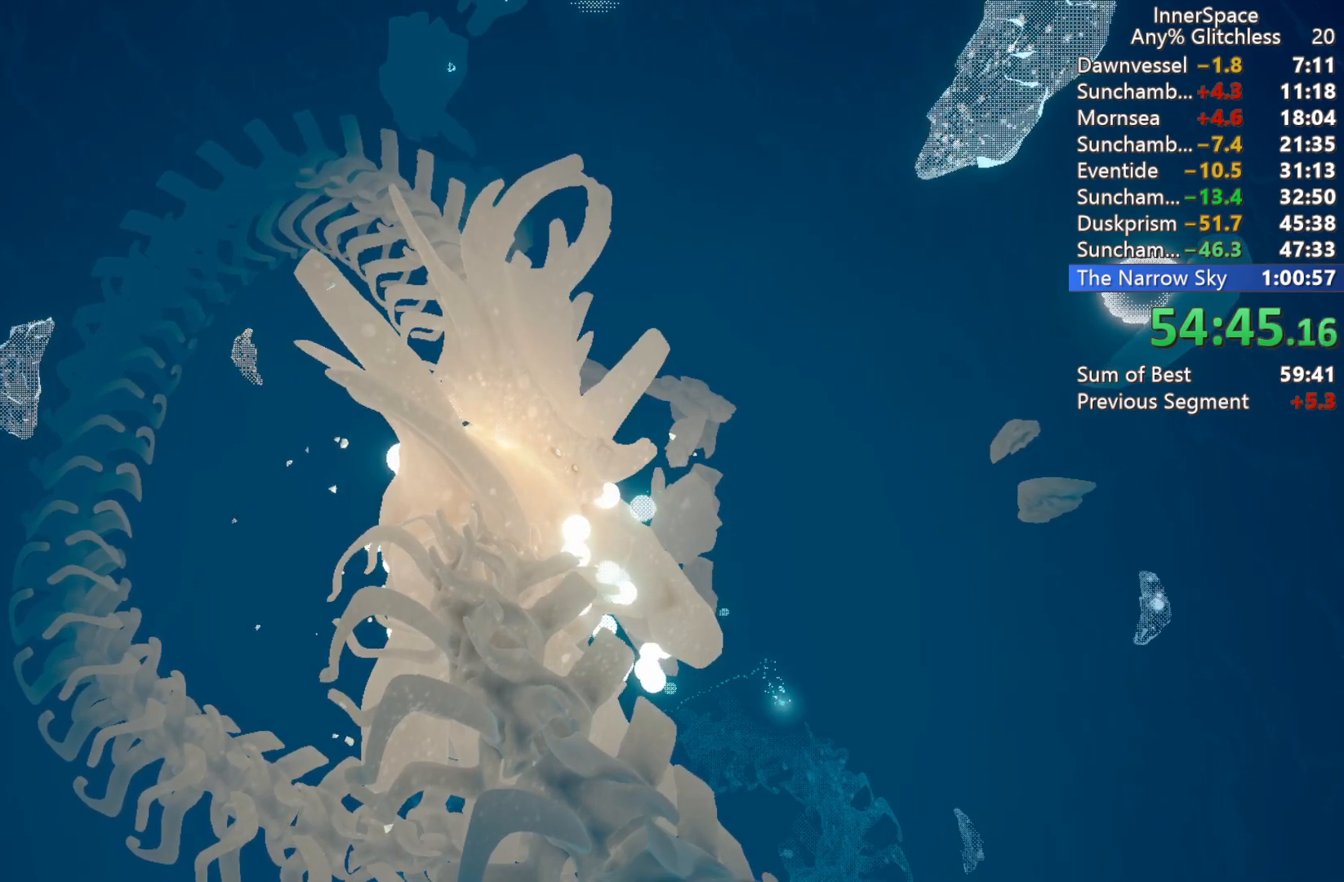
{"buttons": ["L2"], "left_stick": "center", "right_stick": "center", "events": [[50, "L2", "down"], [167, "L2", "up"], [233, "L2", "down"], [367, "L2", "up"], [433, "L2", "down"]]}
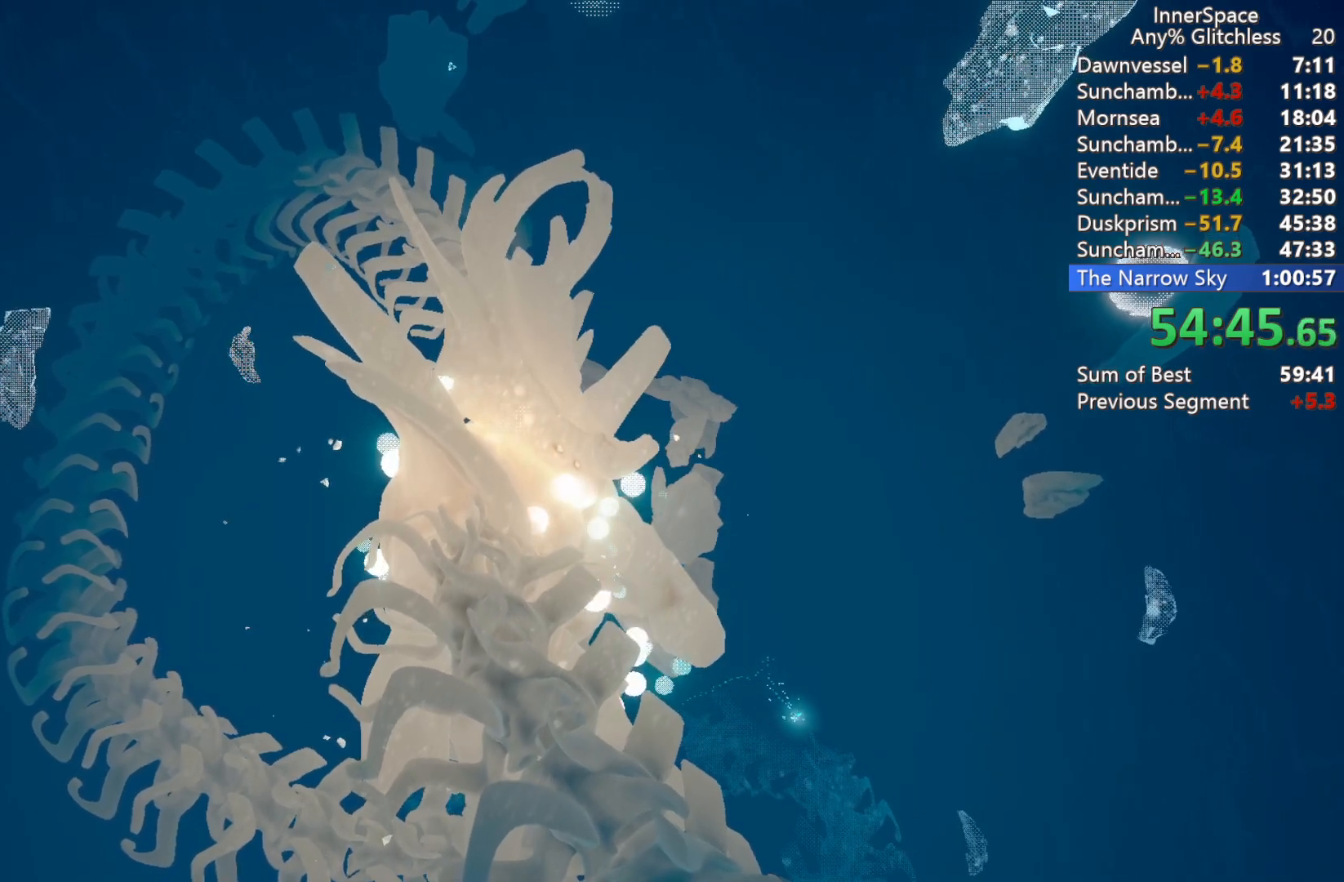
{"buttons": [], "left_stick": "center", "right_stick": "up", "events": [[33, "right_stick", "up"], [67, "L2", "up"], [133, "L2", "down"], [250, "L2", "up"], [333, "L2", "down"], [467, "L2", "up"]]}
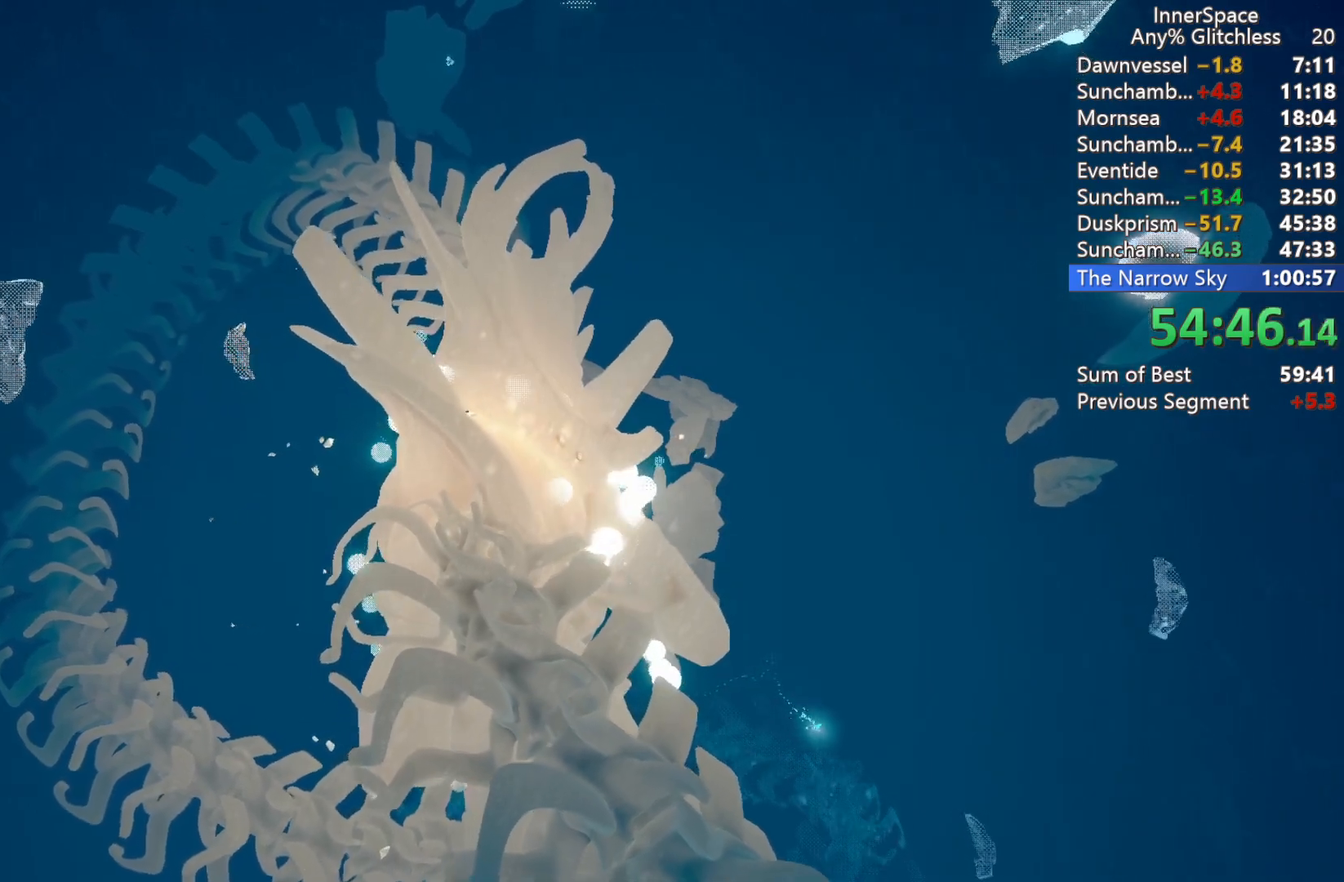
{"buttons": ["L2"], "left_stick": "center", "right_stick": "up", "events": [[67, "L2", "down"], [183, "L2", "up"], [267, "L2", "down"], [383, "L2", "up"], [450, "L2", "down"]]}
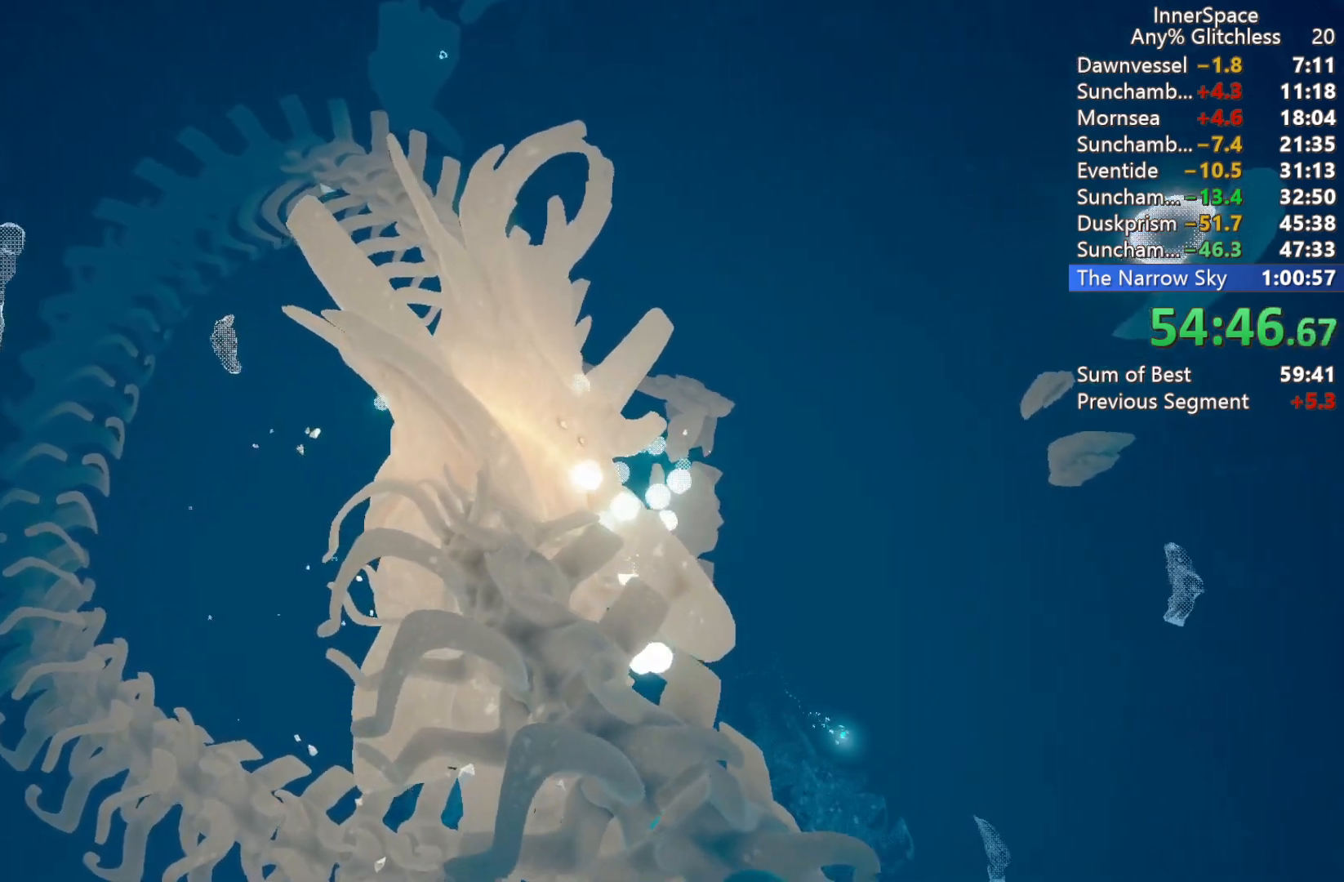
{"buttons": [], "left_stick": "center", "right_stick": "up", "events": [[83, "L2", "up"], [150, "L2", "down"], [283, "L2", "up"], [350, "L2", "down"], [467, "L2", "up"]]}
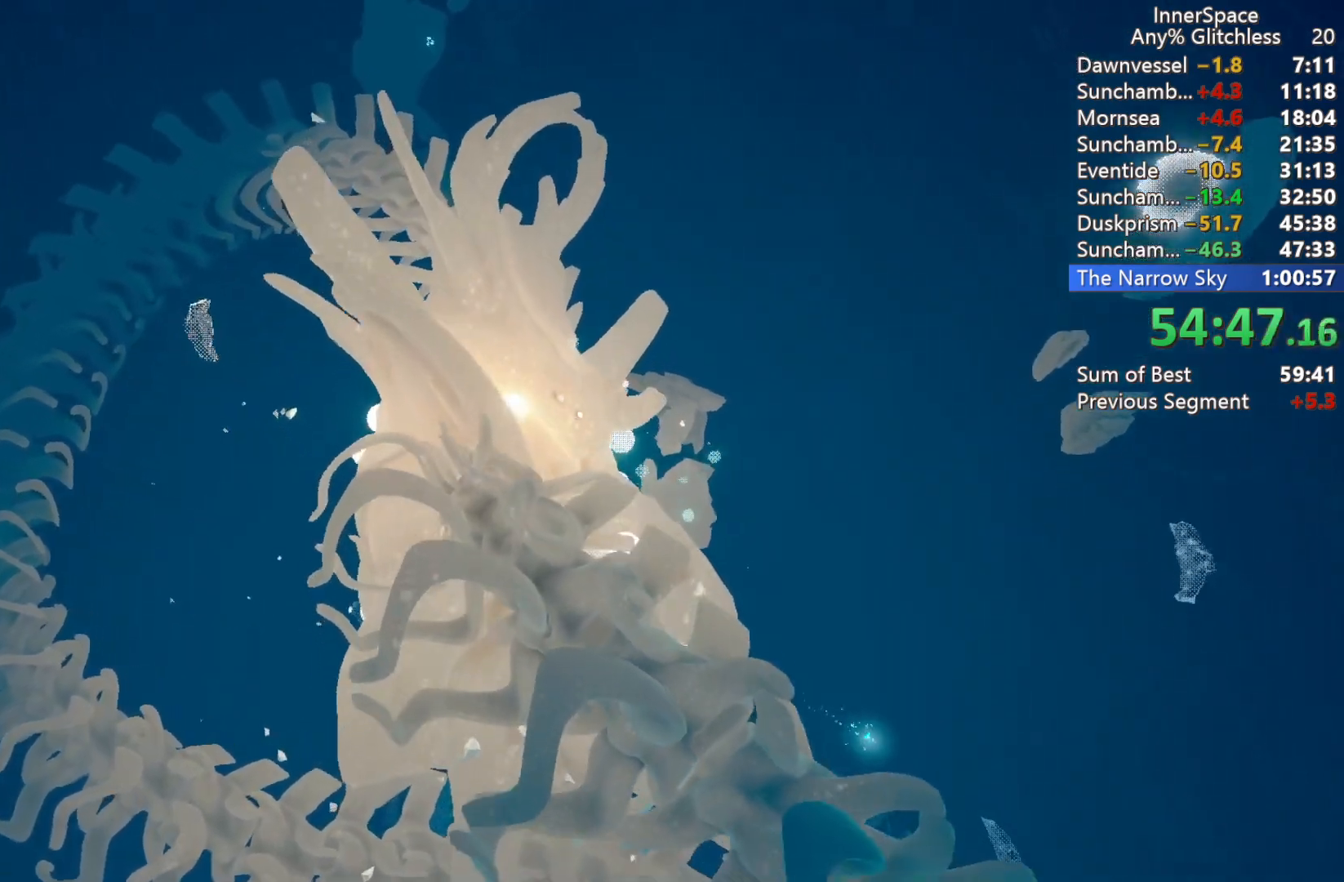
{"buttons": ["L2"], "left_stick": "center", "right_stick": "up", "events": [[33, "L2", "down"], [167, "L2", "up"], [250, "L2", "down"], [350, "L2", "up"], [433, "L2", "down"]]}
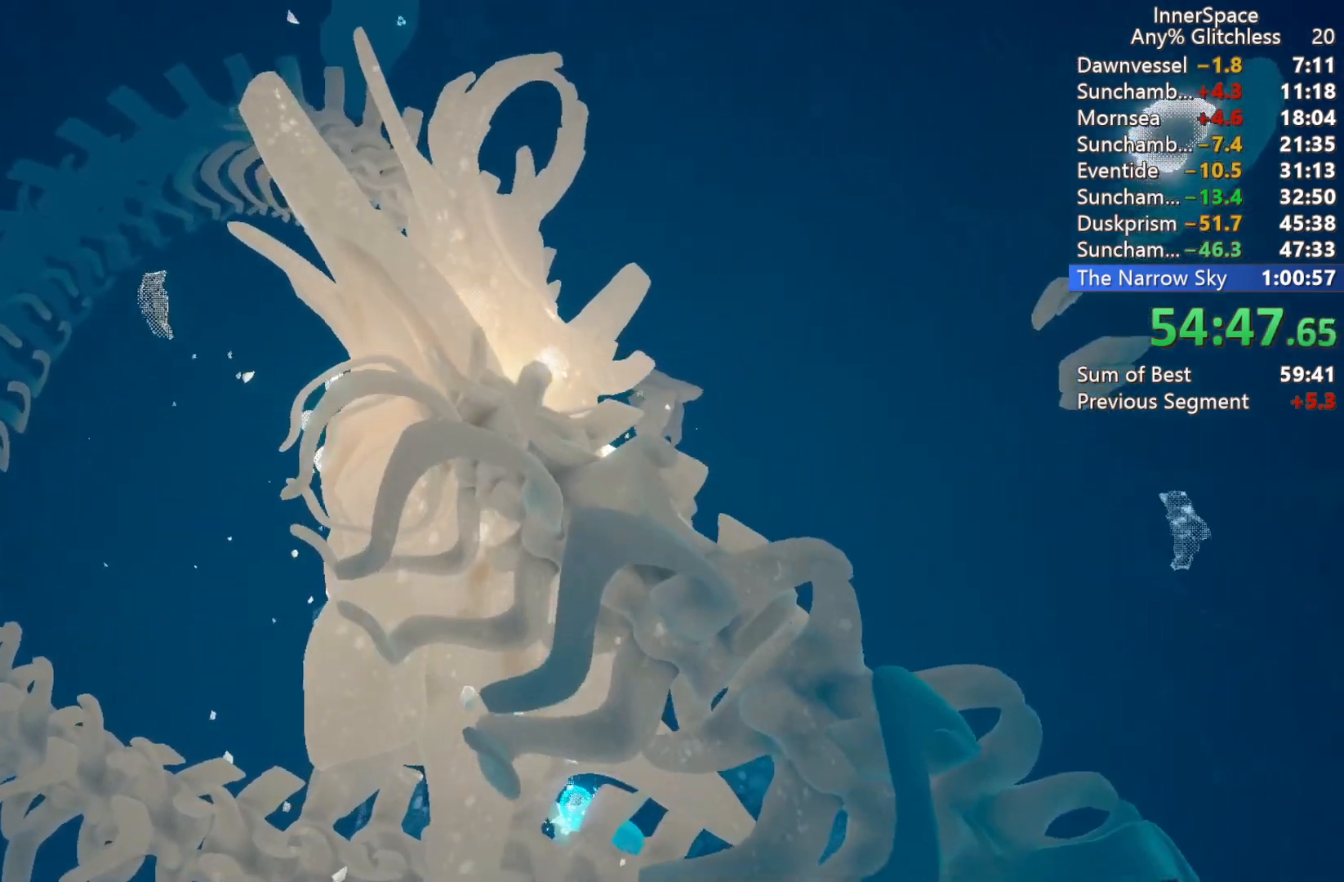
{"buttons": [], "left_stick": "center", "right_stick": "up", "events": [[67, "L2", "up"], [133, "L2", "down"], [250, "L2", "up"], [317, "L2", "down"], [433, "L2", "up"]]}
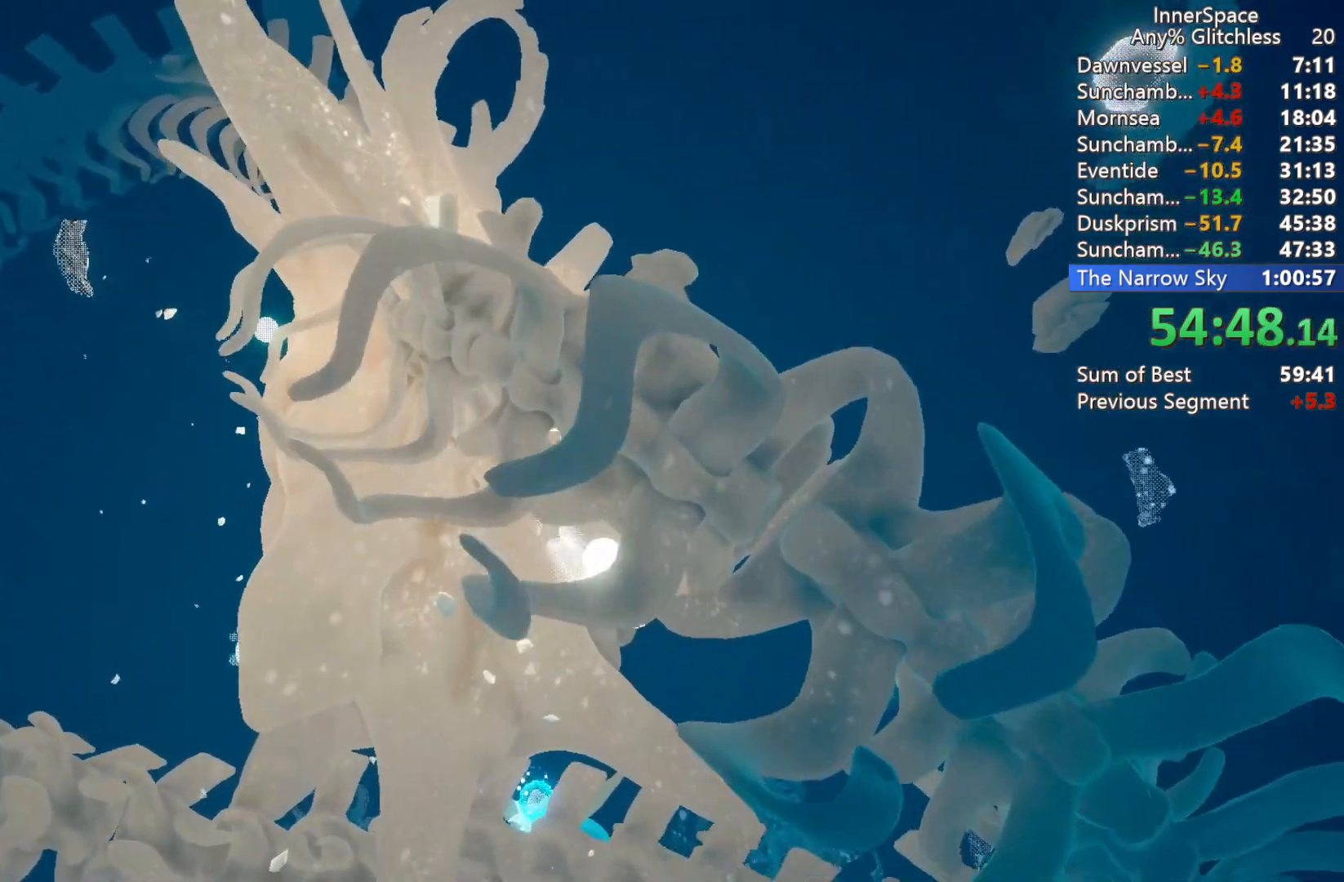
{"buttons": ["L2"], "left_stick": "center", "right_stick": "up", "events": [[17, "L2", "down"], [117, "L2", "up"], [217, "L2", "down"], [350, "L2", "up"], [417, "L2", "down"]]}
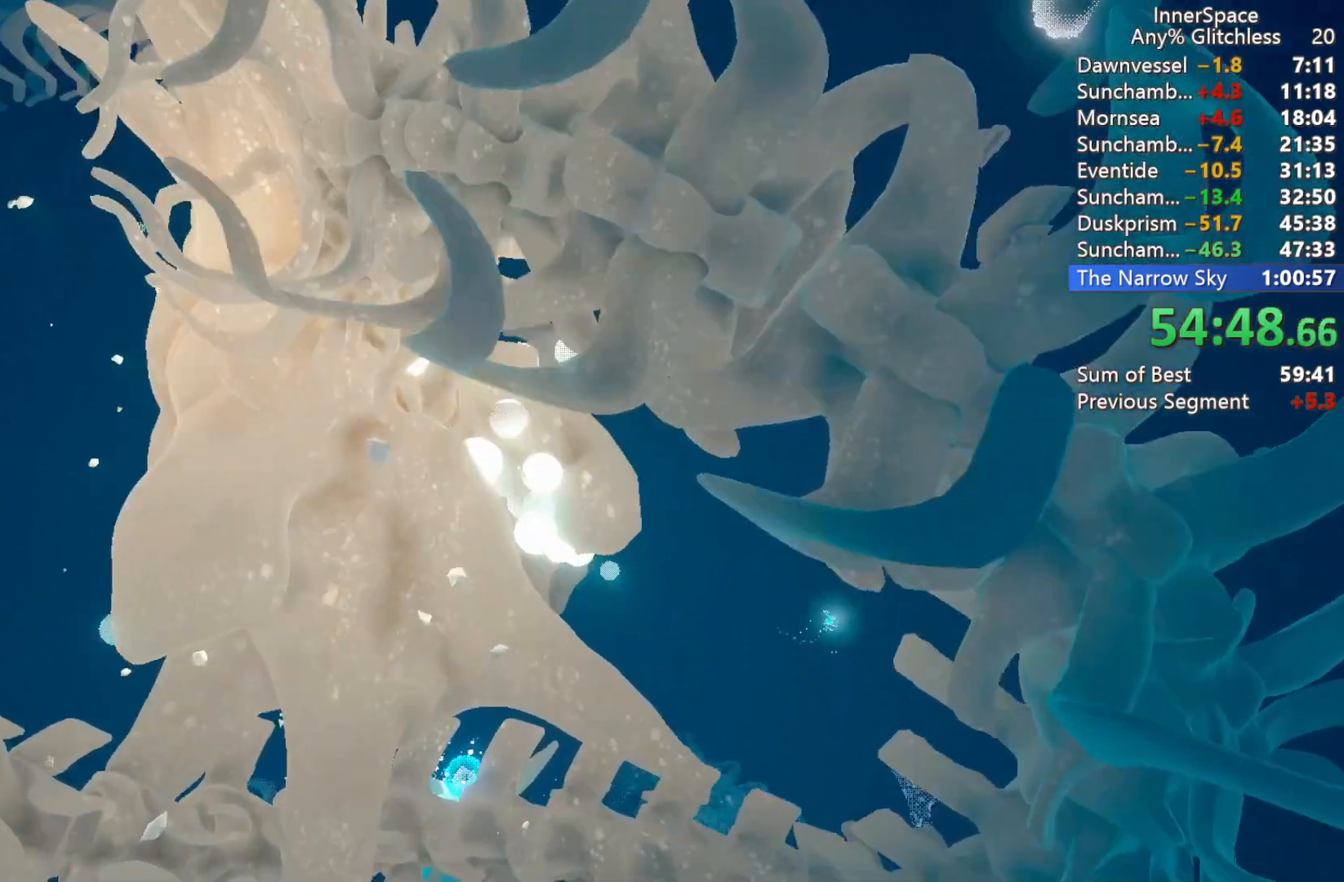
{"buttons": ["L2"], "left_stick": "center", "right_stick": "up", "events": [[33, "L2", "up"], [100, "L2", "down"], [217, "L2", "up"], [300, "L2", "down"], [417, "L2", "up"], [483, "L2", "down"]]}
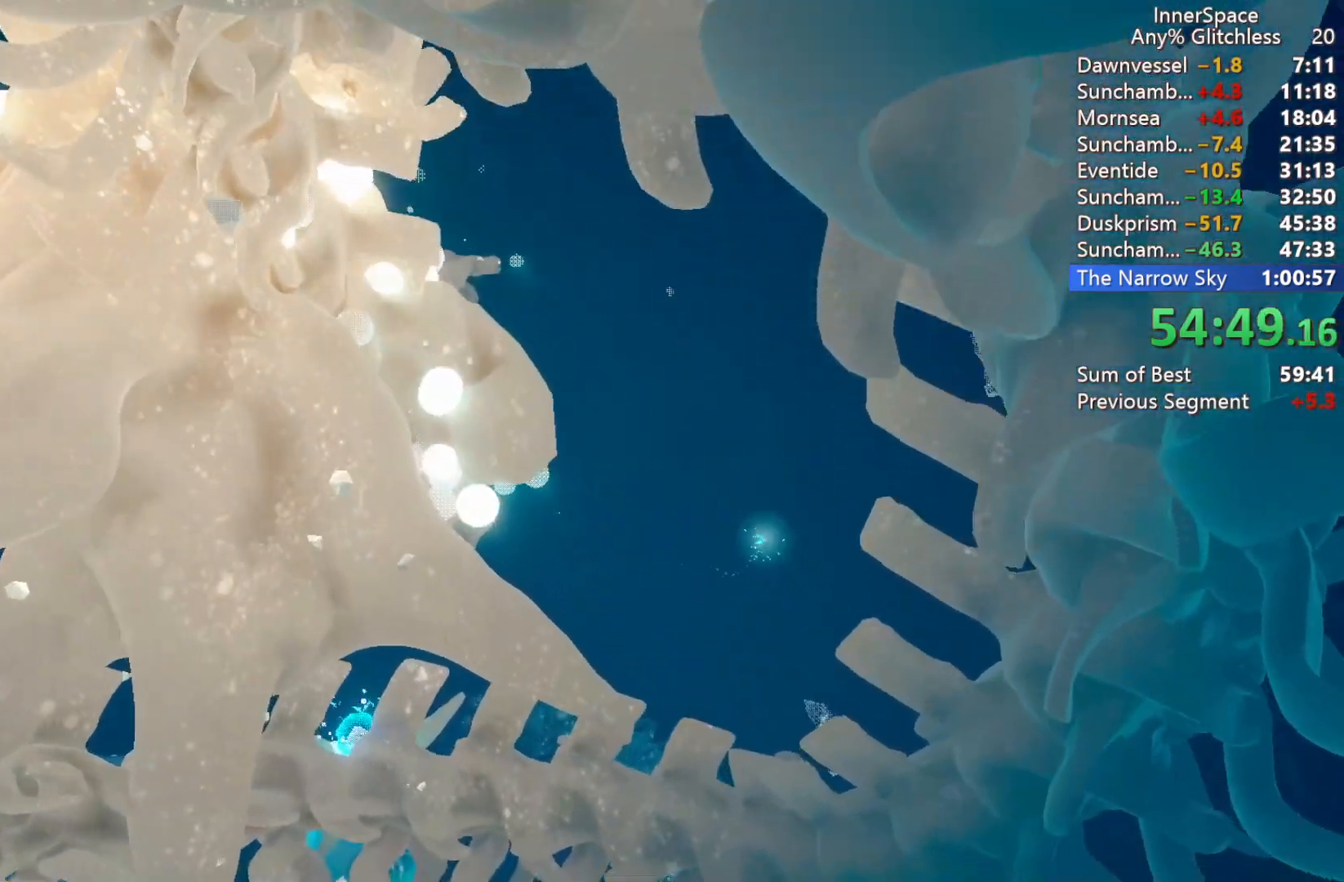
{"buttons": [], "left_stick": "center", "right_stick": "up", "events": [[100, "L2", "up"], [183, "L2", "down"], [283, "L2", "up"], [367, "L2", "down"], [500, "L2", "up"]]}
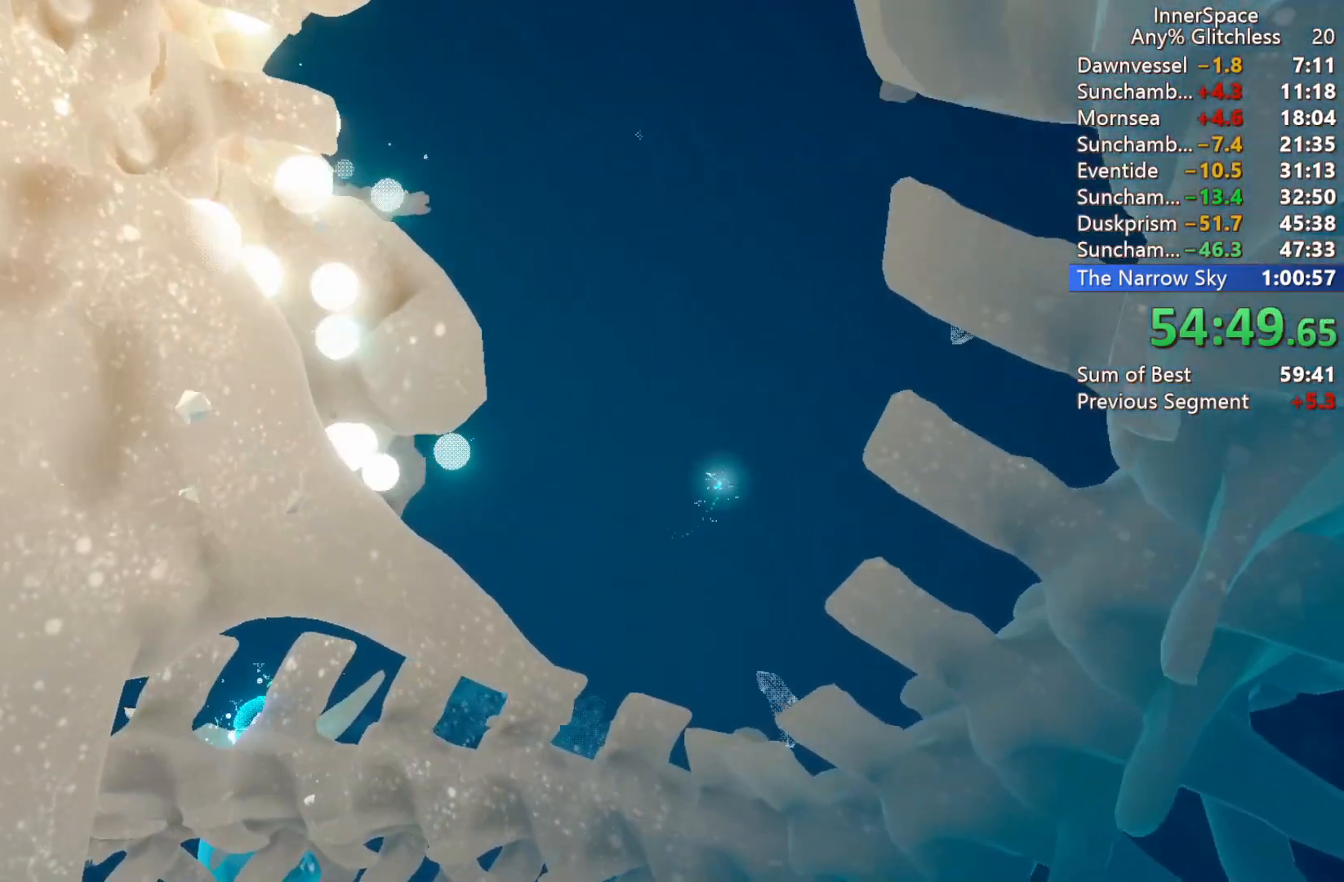
{"buttons": ["L2"], "left_stick": "center", "right_stick": "up", "events": [[100, "L2", "down"], [217, "L2", "up"], [300, "L2", "down"], [433, "L2", "up"], [500, "L2", "down"]]}
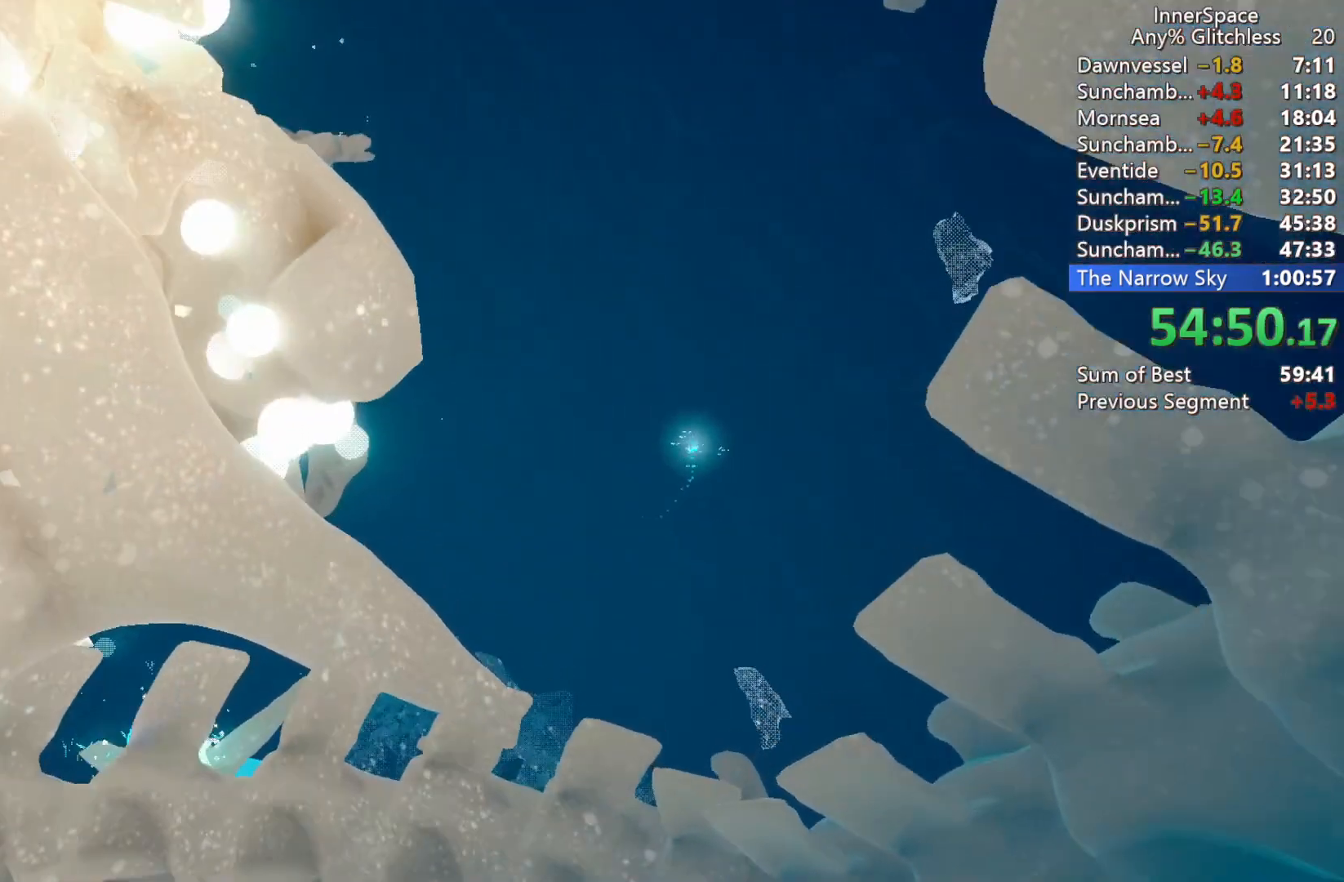
{"buttons": [], "left_stick": "center", "right_stick": "center", "events": [[133, "L2", "up"], [283, "L2", "down"], [417, "L2", "up"], [467, "right_stick", "center"]]}
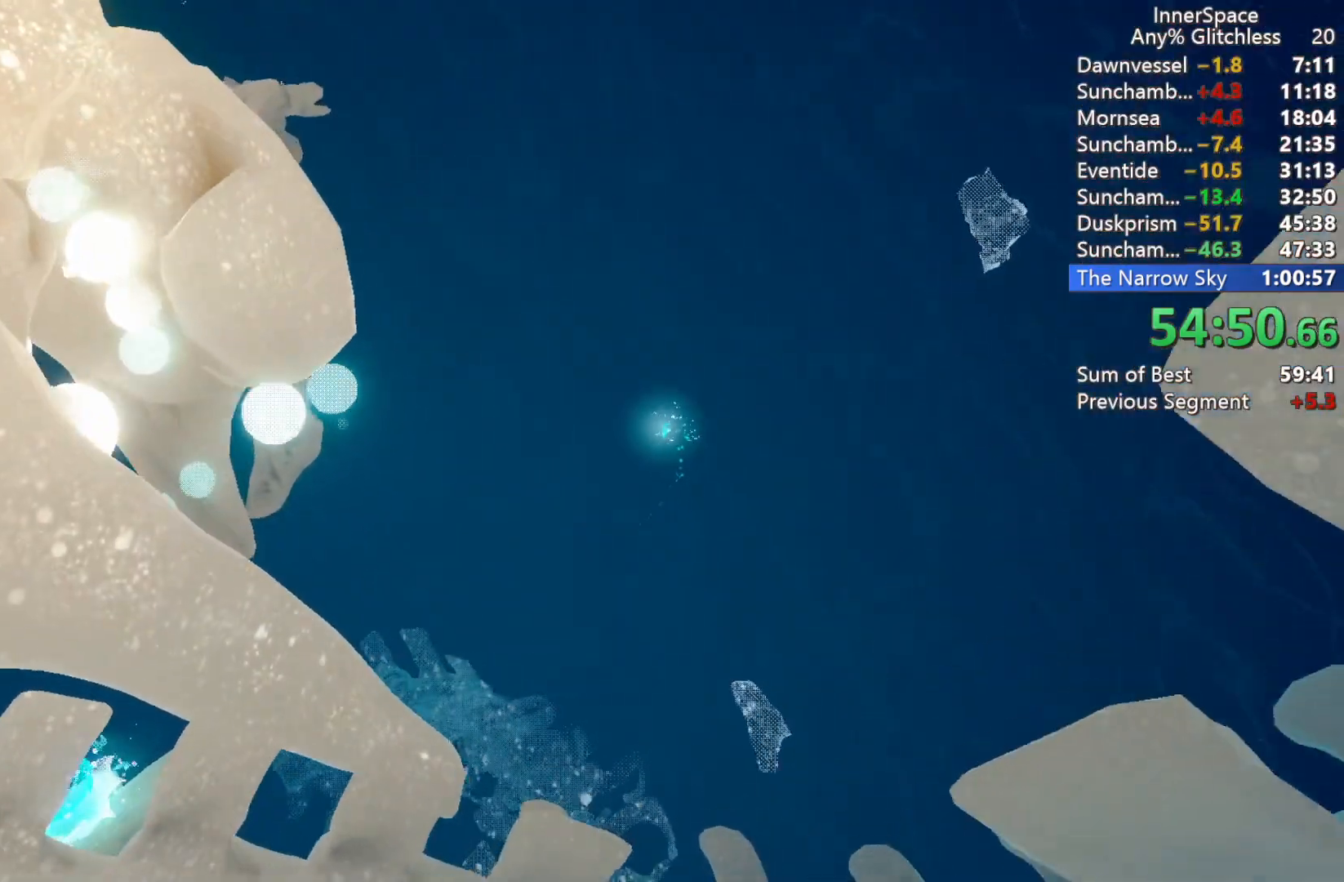
{"buttons": [], "left_stick": "center", "right_stick": "center", "events": []}
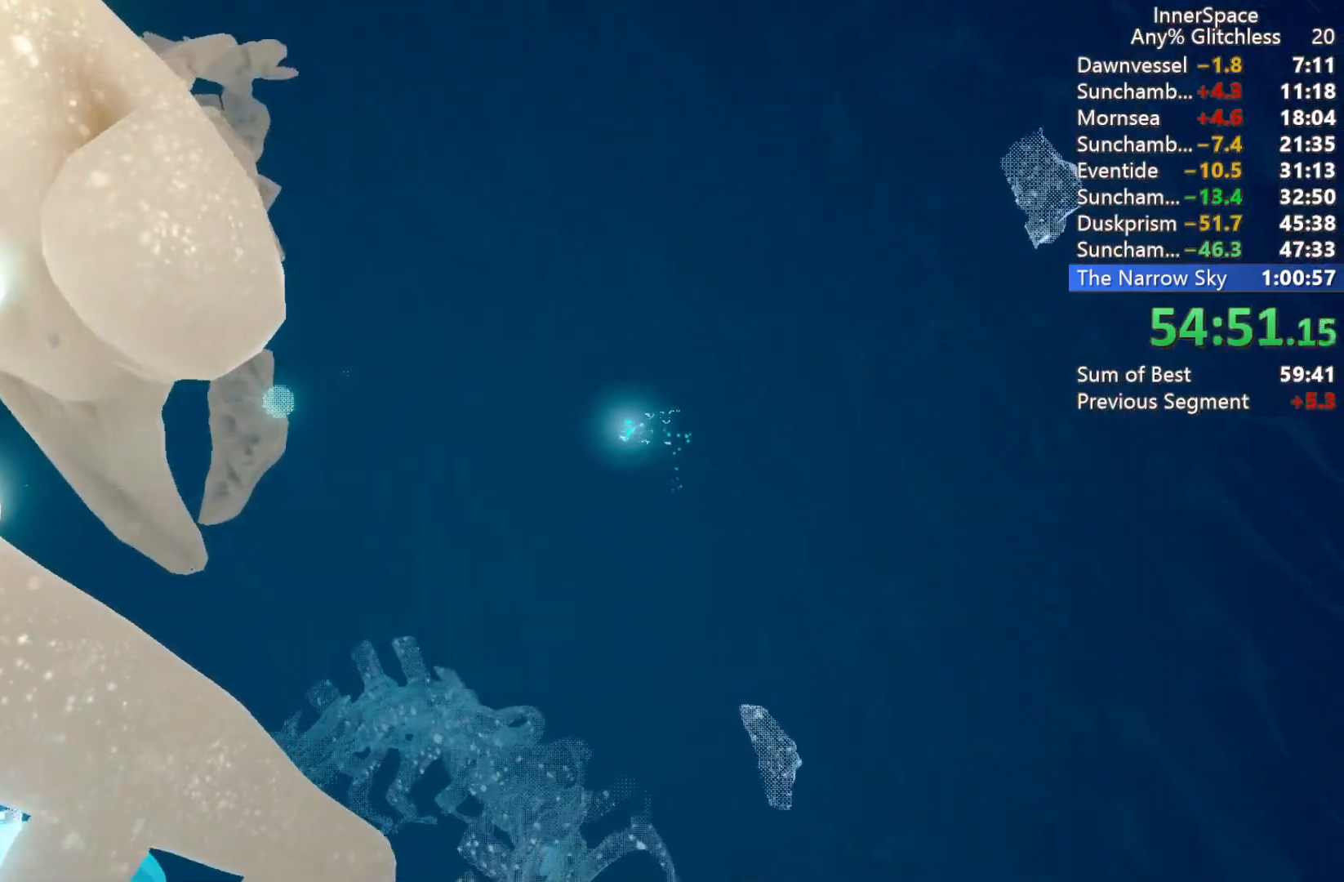
{"buttons": [], "left_stick": "center", "right_stick": "center", "events": []}
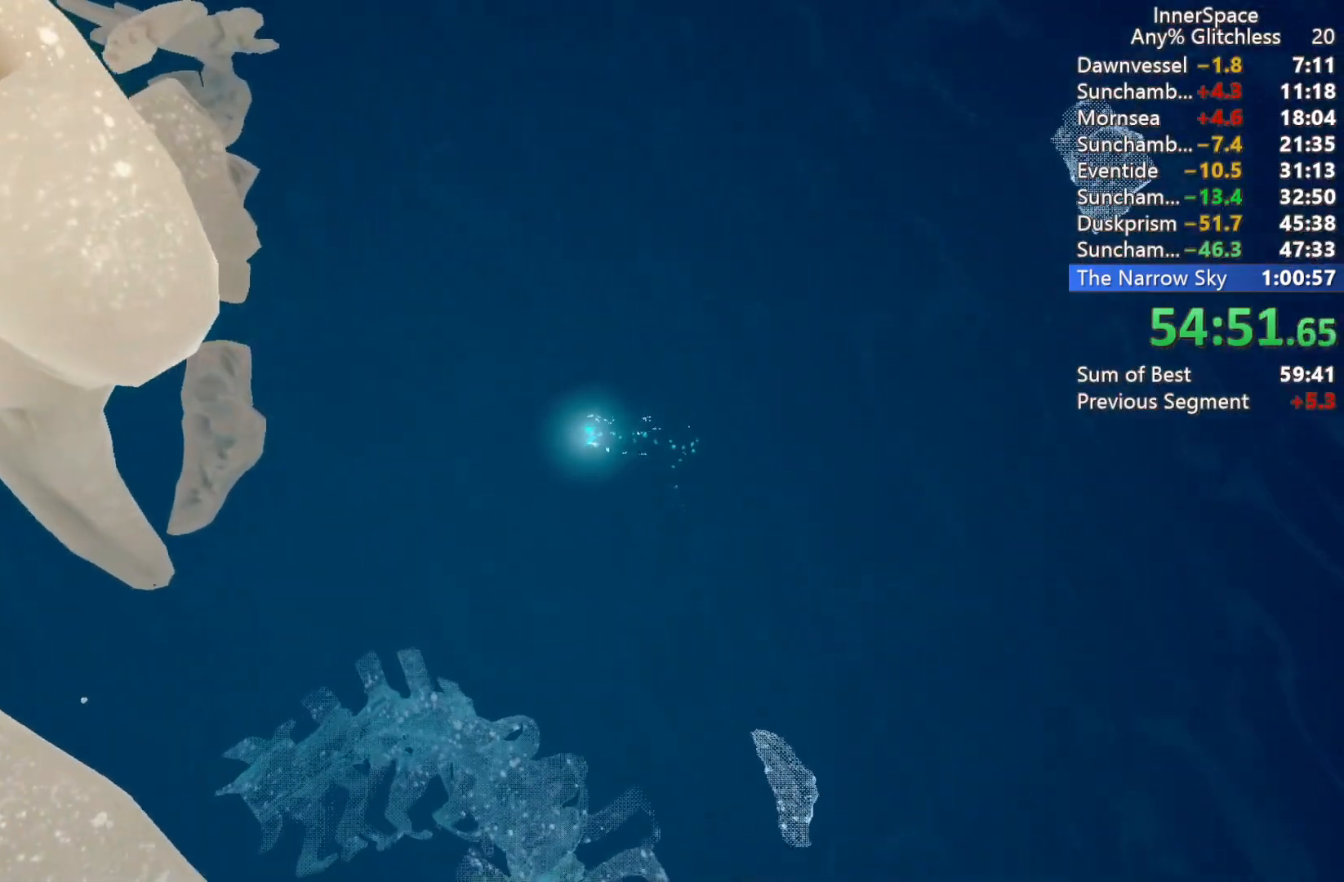
{"buttons": [], "left_stick": "up", "right_stick": "center", "events": [[17, "left_stick", "up"], [233, "B", "down"], [483, "B", "up"]]}
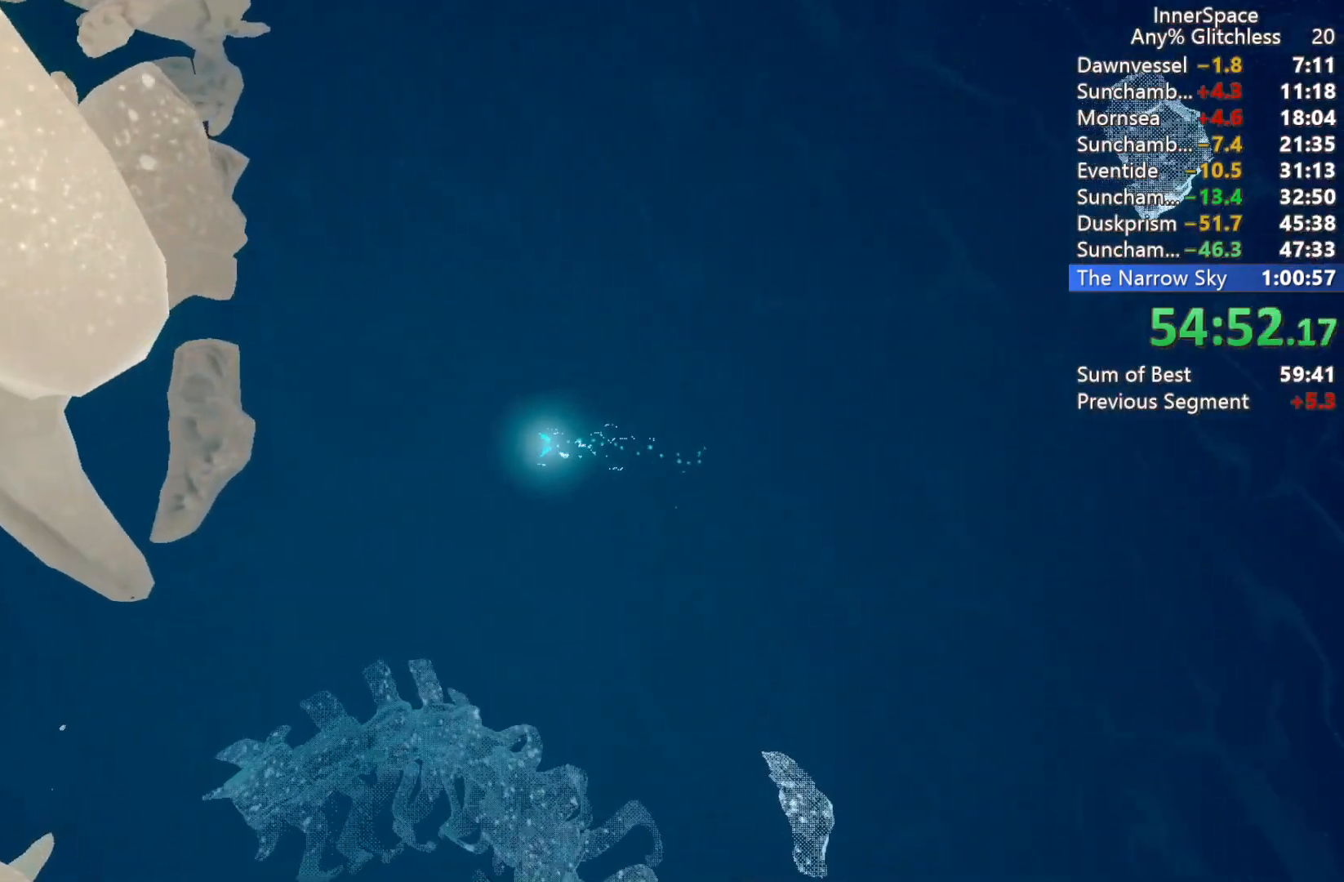
{"buttons": [], "left_stick": "up", "right_stick": "center", "events": []}
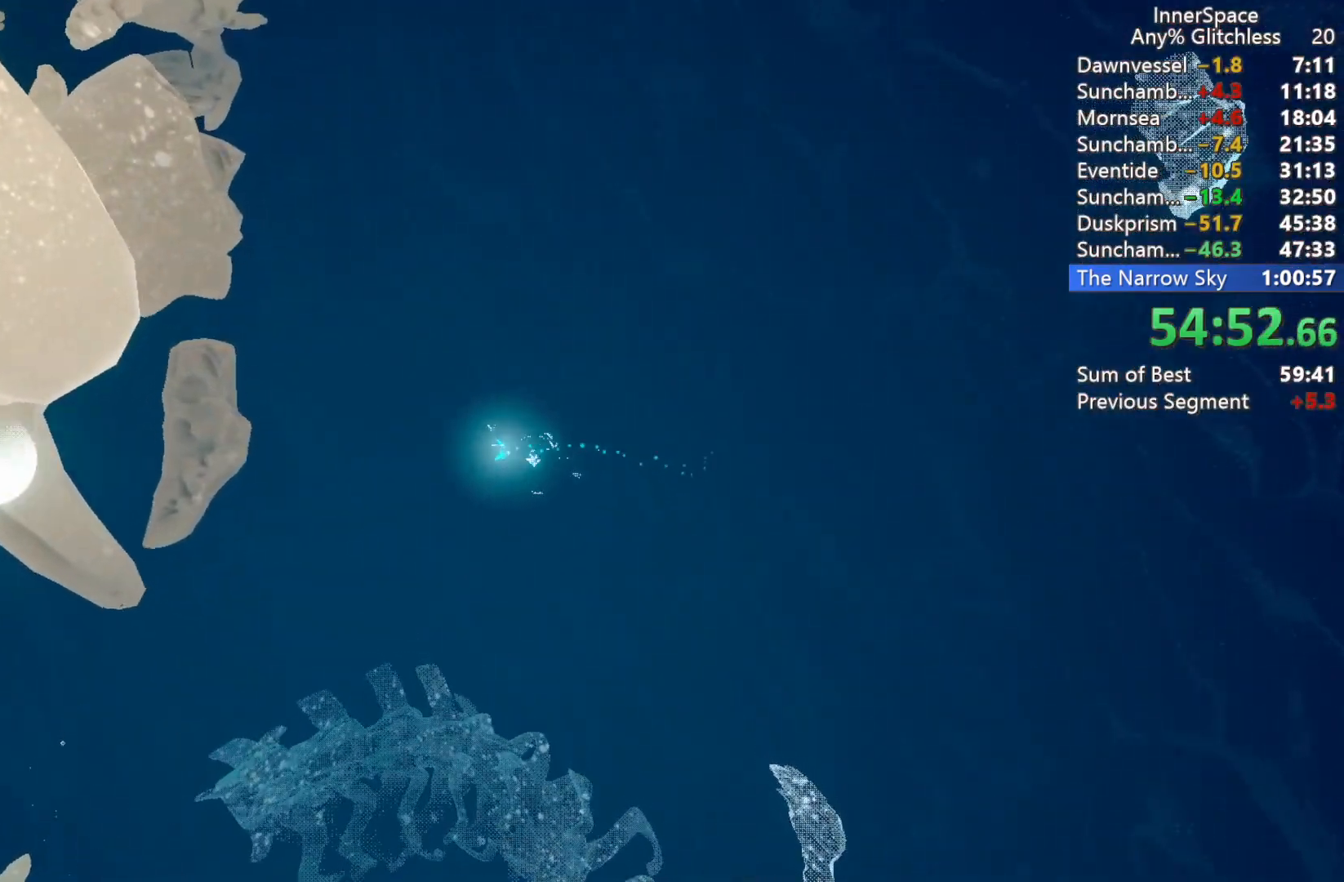
{"buttons": [], "left_stick": "up", "right_stick": "center", "events": []}
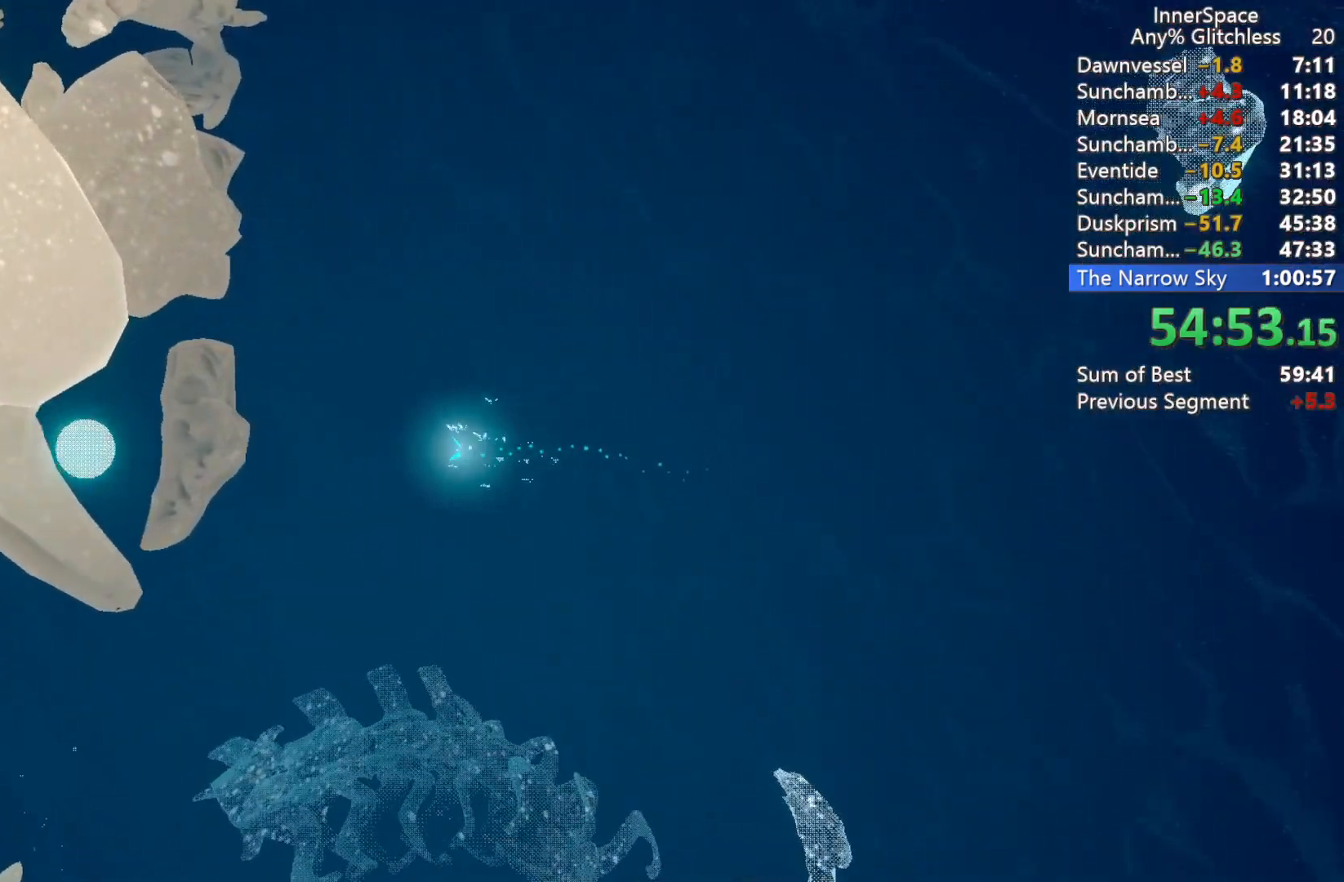
{"buttons": [], "left_stick": "center", "right_stick": "center", "events": [[317, "left_stick", "up-left"], [433, "left_stick", "center"]]}
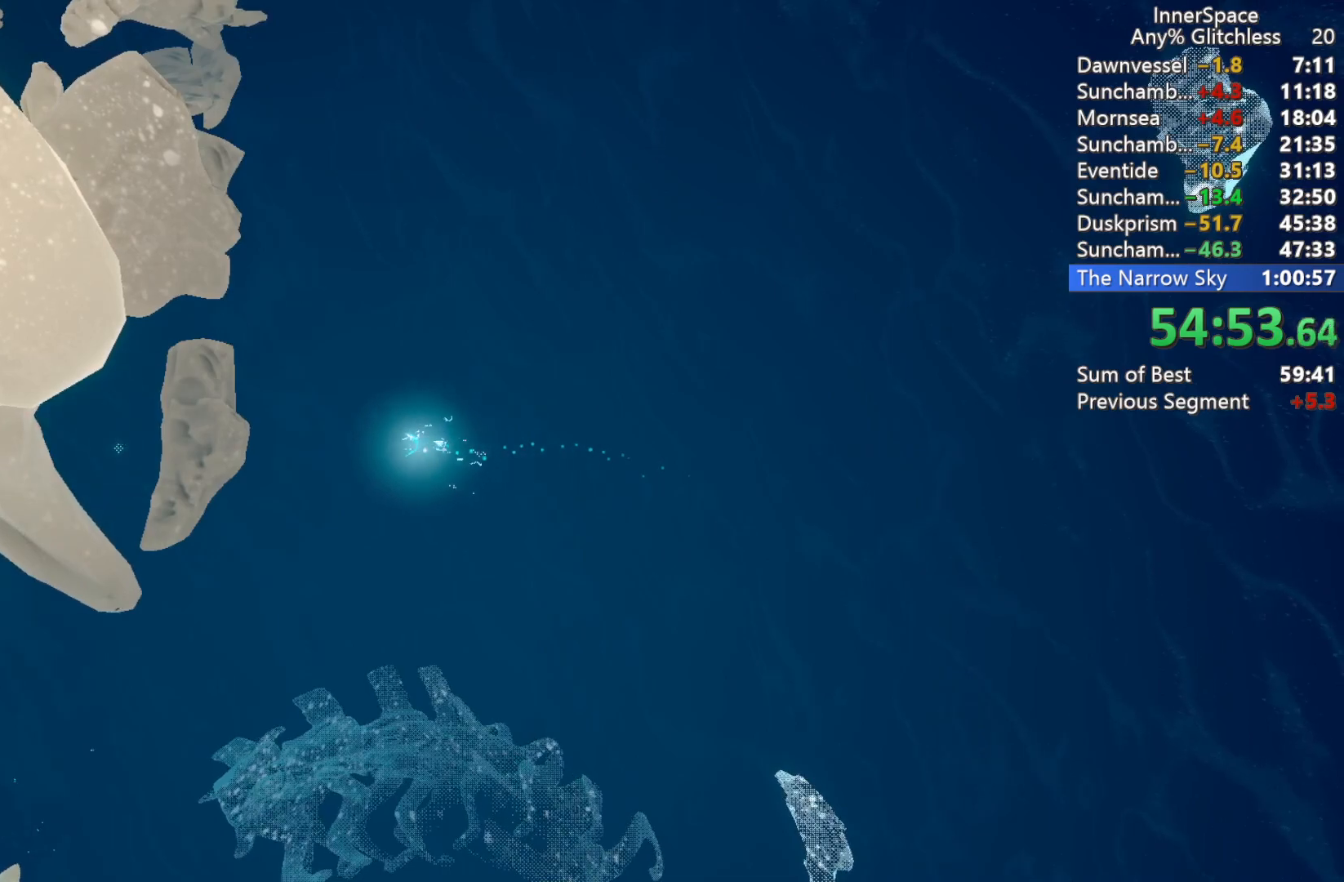
{"buttons": [], "left_stick": "center", "right_stick": "center", "events": []}
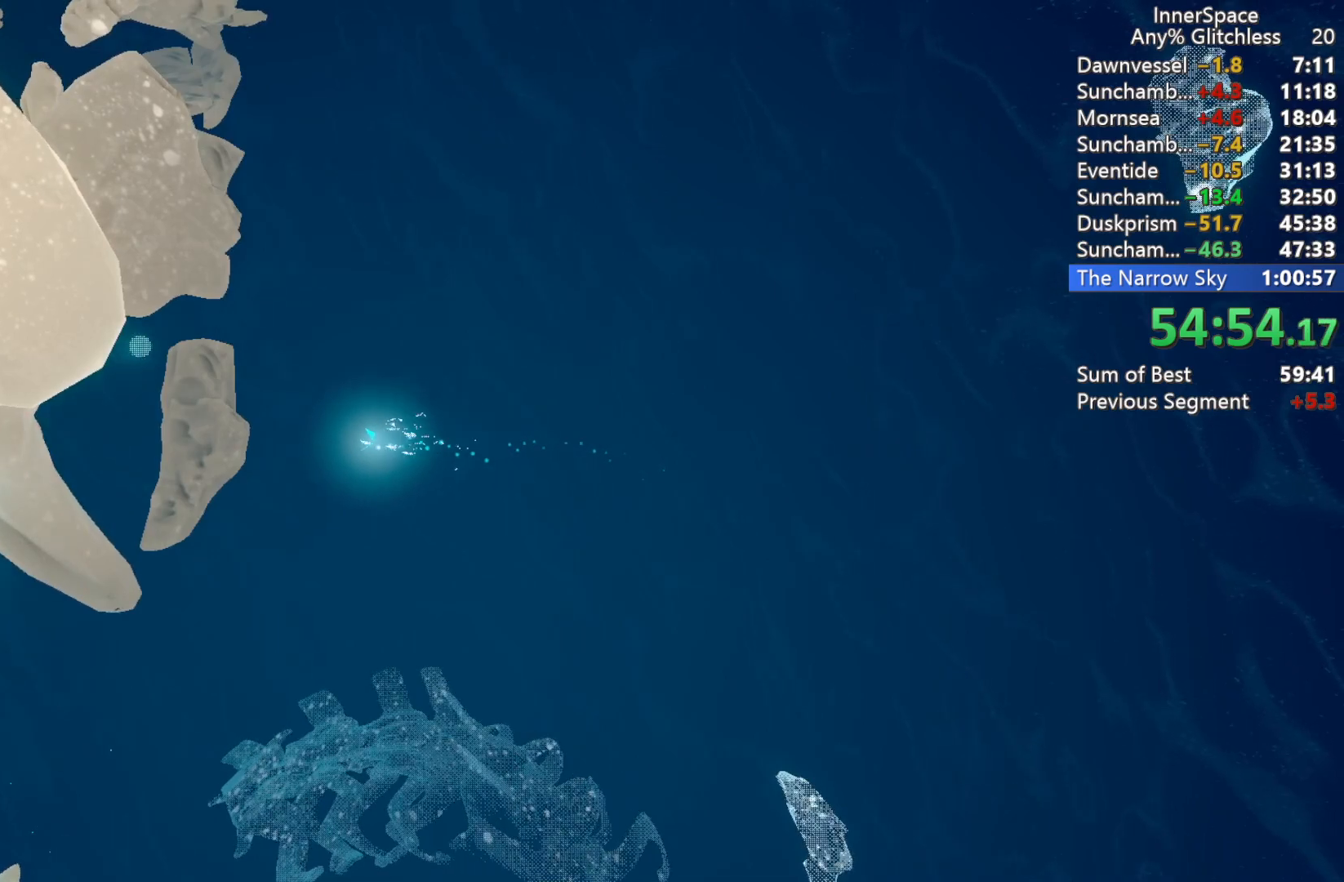
{"buttons": [], "left_stick": "center", "right_stick": "up", "events": [[417, "right_stick", "up"]]}
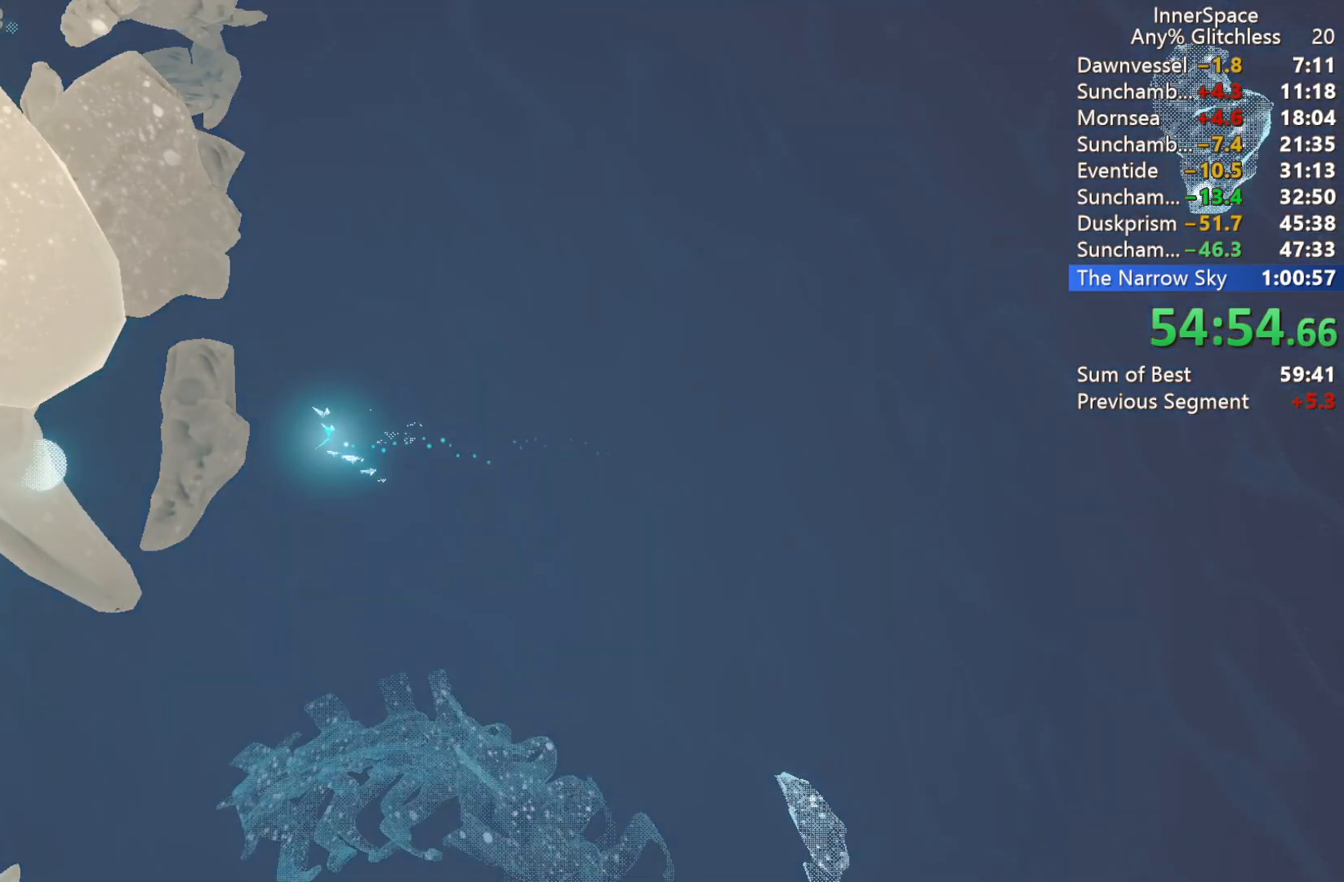
{"buttons": [], "left_stick": "center", "right_stick": "up", "events": [[150, "L2", "down"], [267, "L2", "up"], [350, "L2", "down"], [433, "L2", "up"]]}
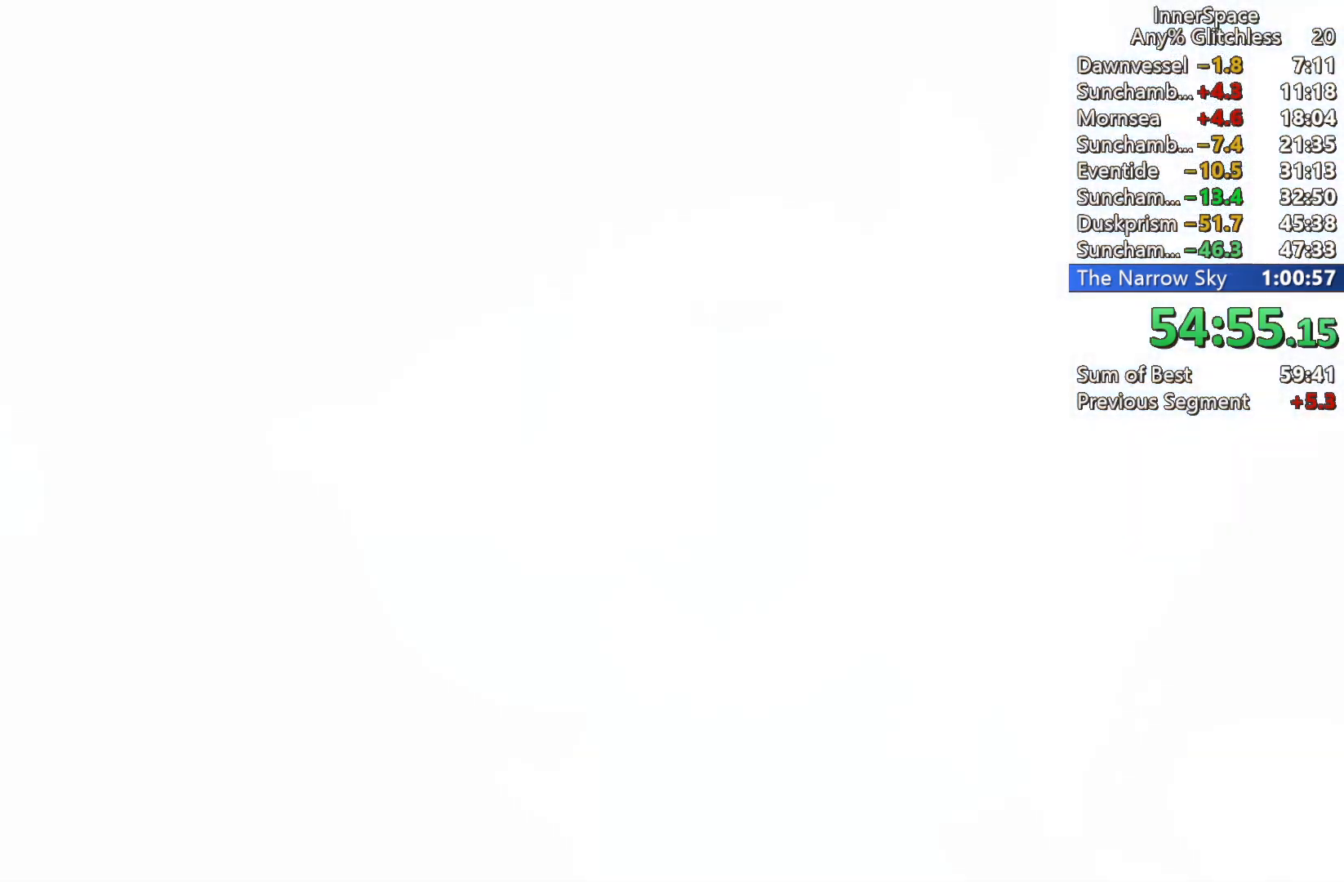
{"buttons": [], "left_stick": "center", "right_stick": "up", "events": [[17, "L2", "down"], [117, "L2", "up"], [200, "L2", "down"], [317, "L2", "up"], [383, "L2", "down"], [500, "L2", "up"]]}